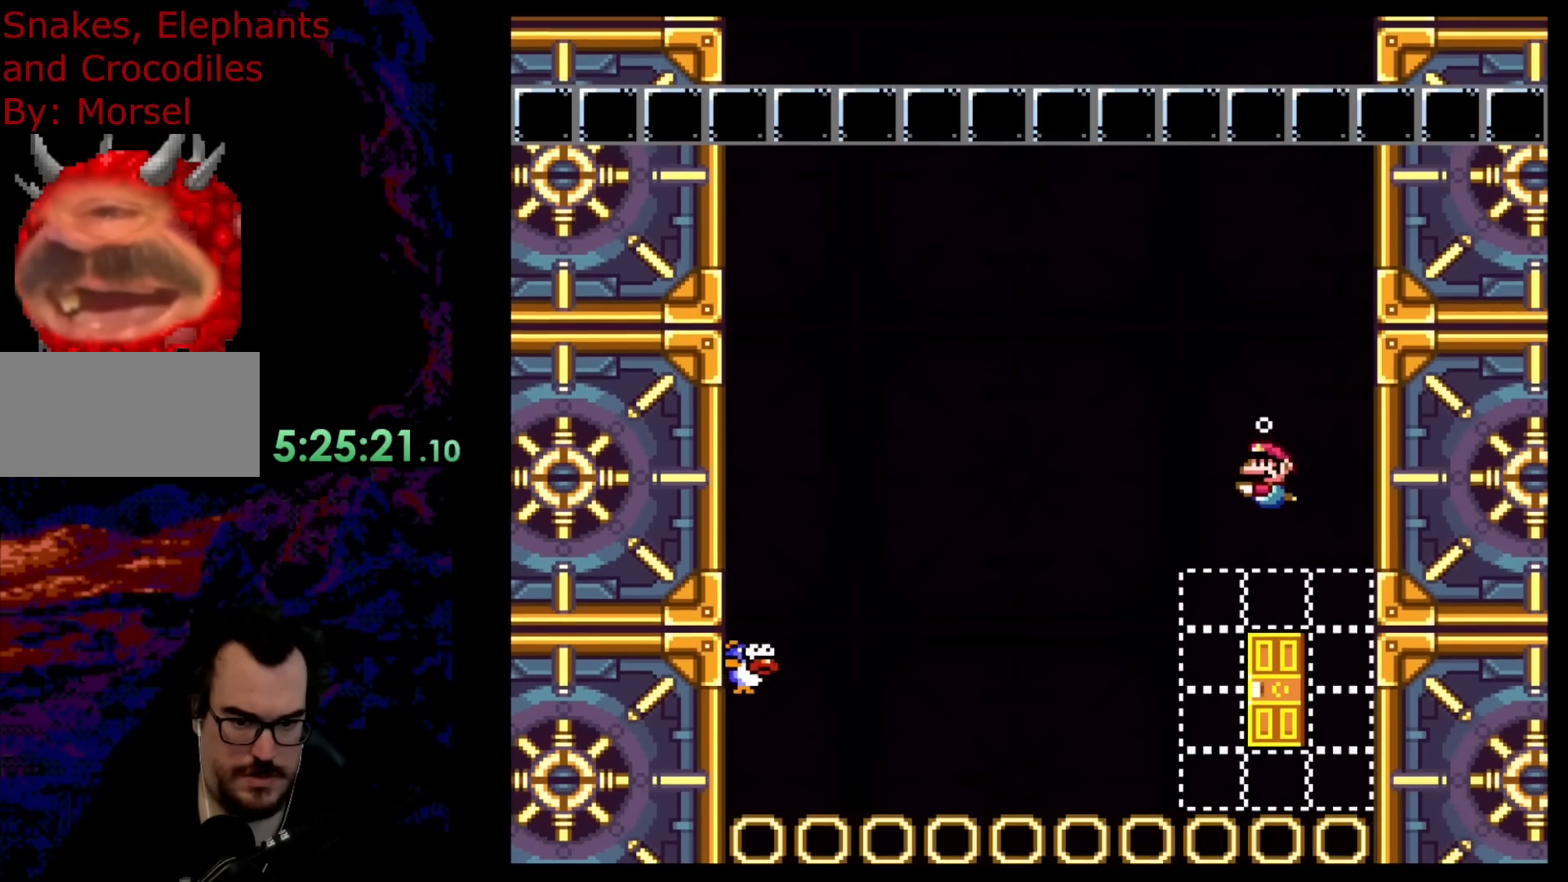
Gameplay with a controller (Nintendo layout); each line is a JSON object with the inputs held at the frame after it. "events" lists button and stick changes between this image and that frame as [ms after this image, input, new state], when the widget could be followed in between. Not read: L3 R3.
{"buttons": ["DPAD_DOWN"], "events": [[250, "B", "down"], [383, "B", "up"]]}
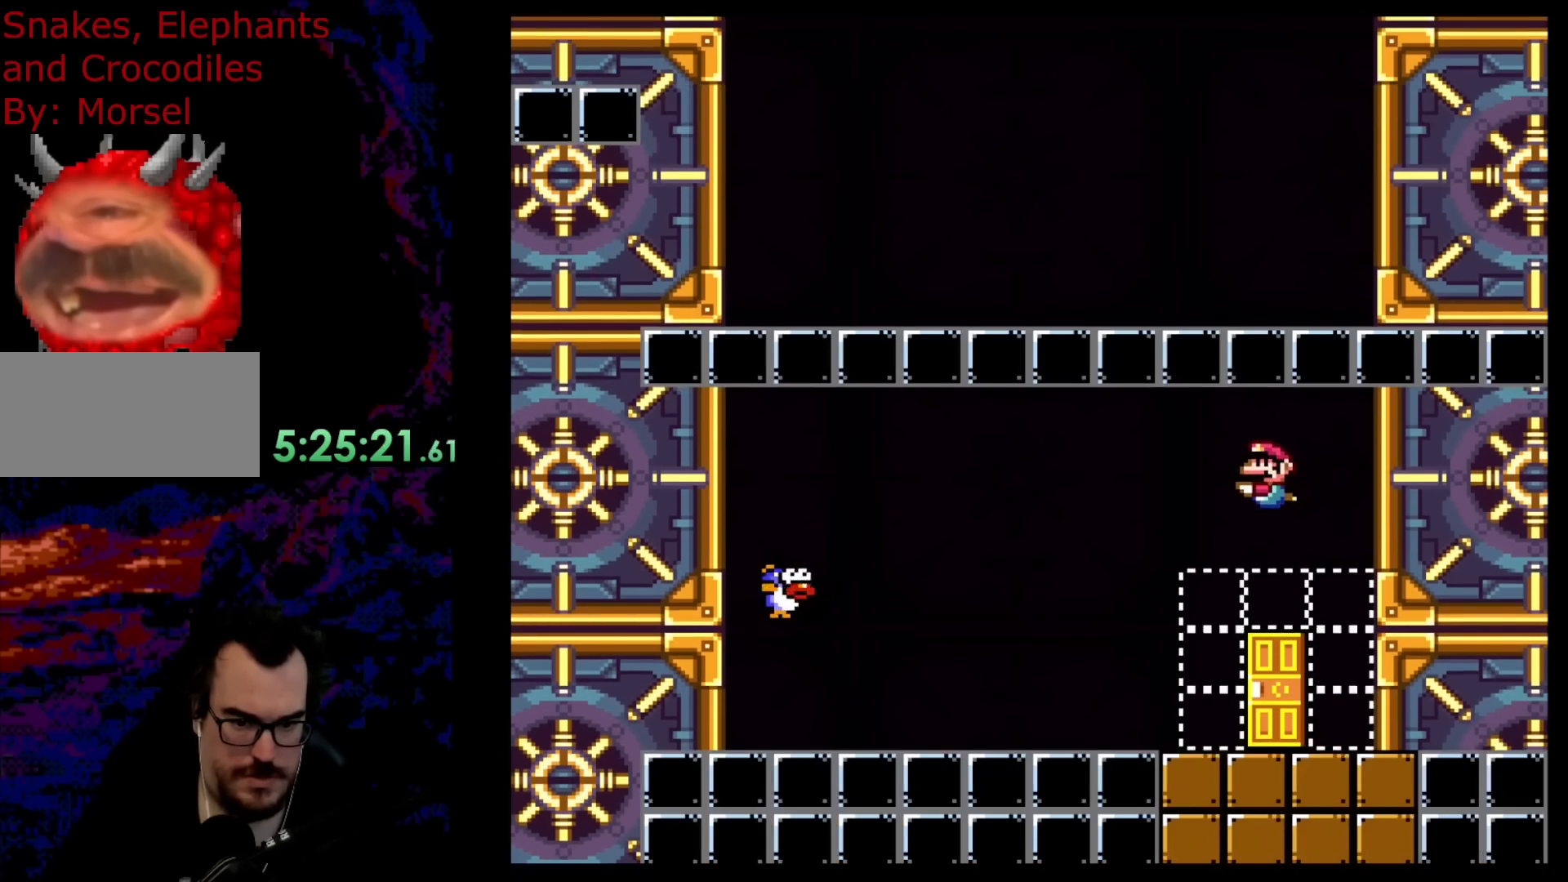
{"buttons": ["DPAD_DOWN"], "events": [[333, "B", "down"], [483, "B", "up"]]}
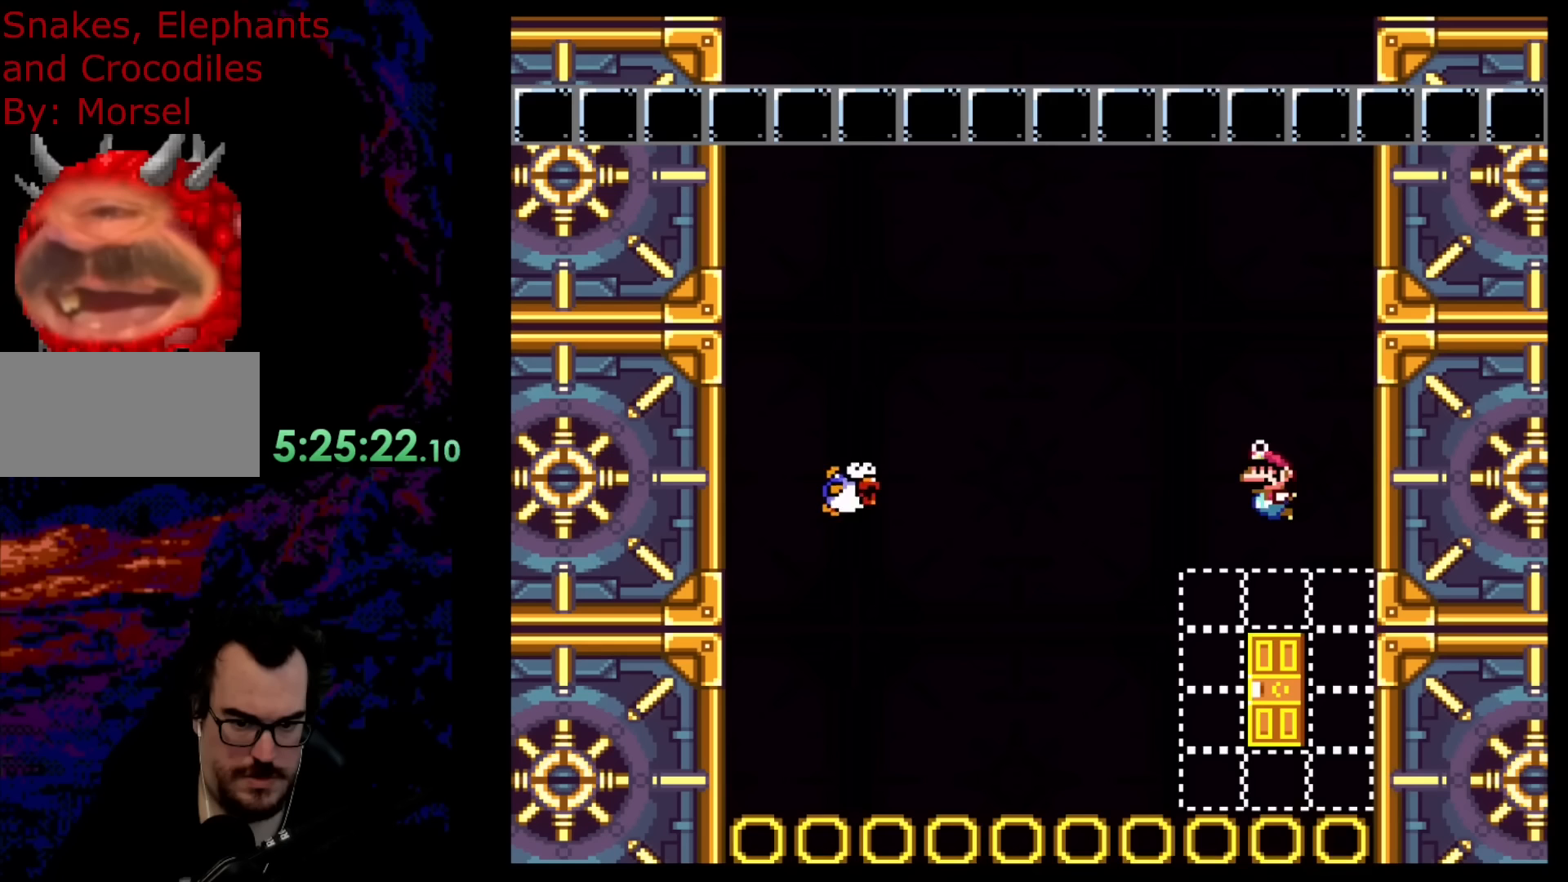
{"buttons": ["B", "DPAD_DOWN"], "events": [[417, "B", "down"]]}
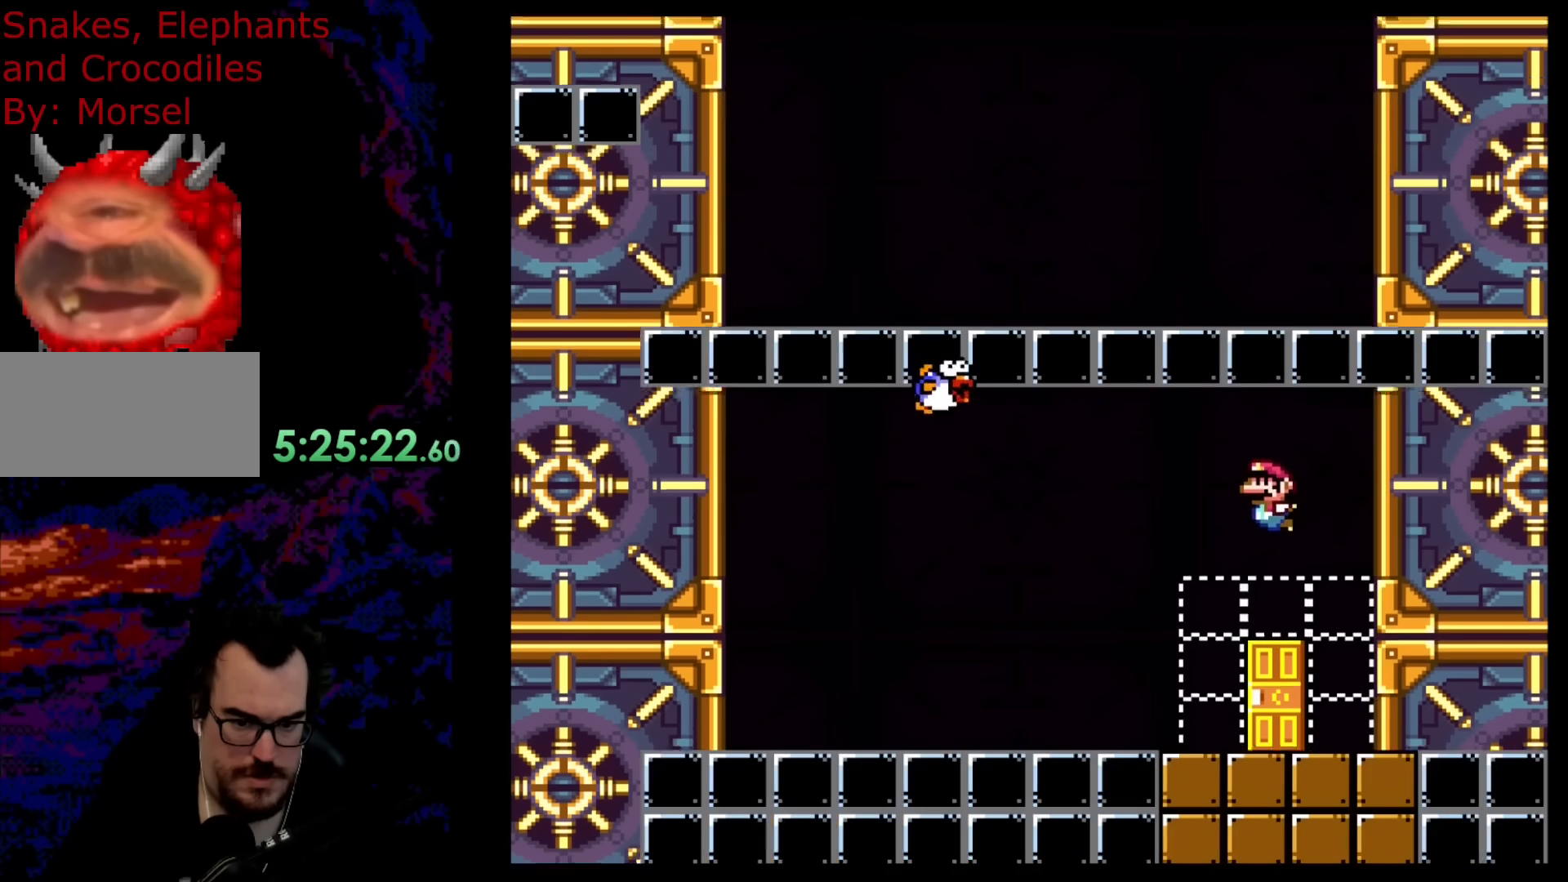
{"buttons": ["DPAD_DOWN"], "events": [[50, "B", "up"]]}
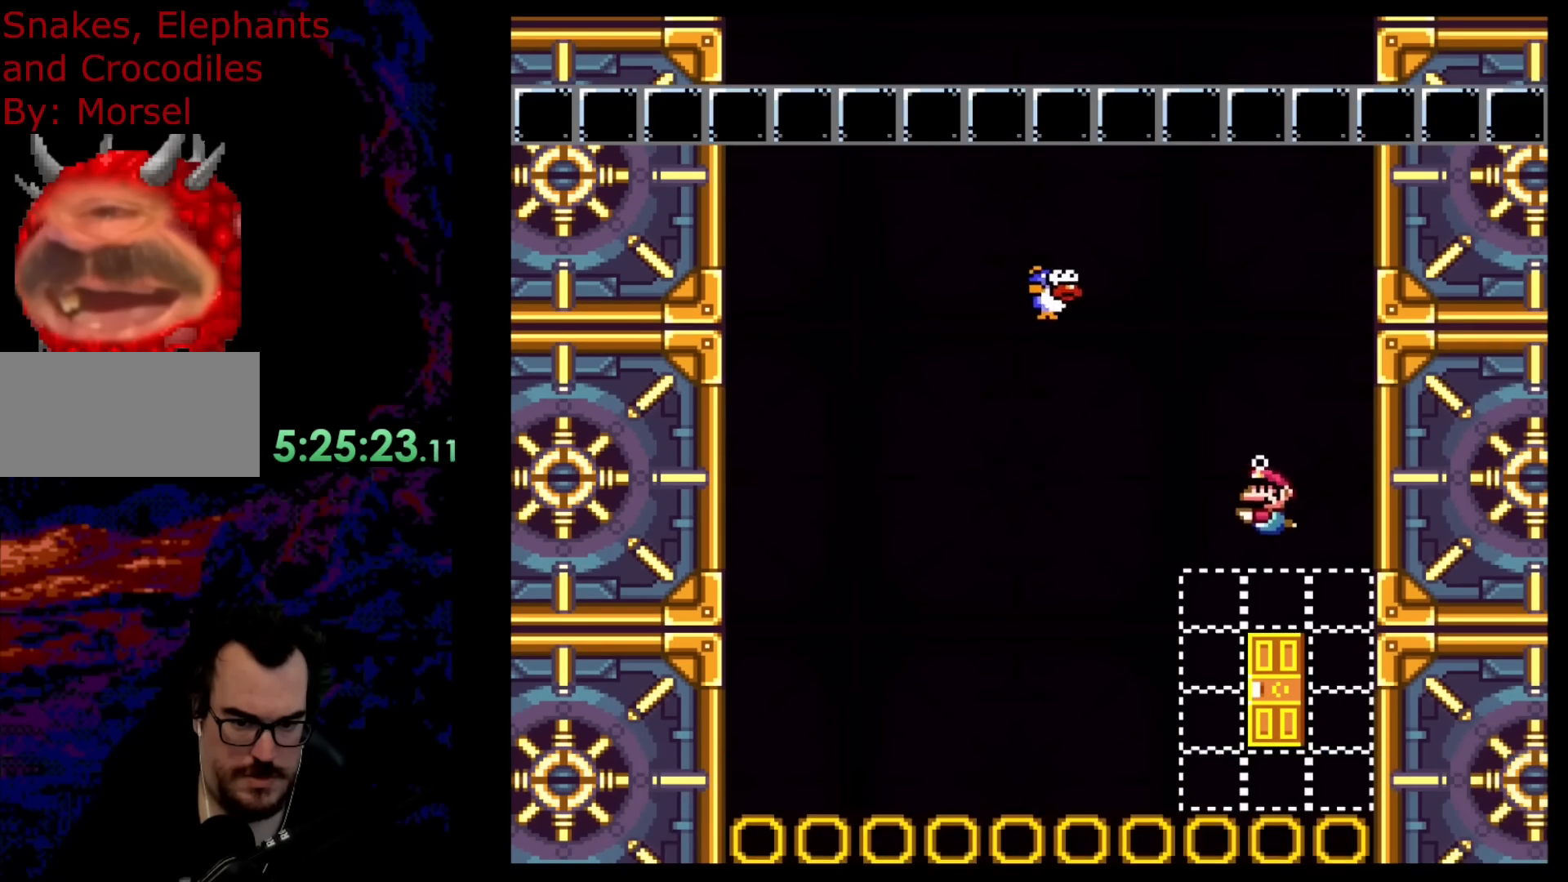
{"buttons": ["DPAD_DOWN"], "events": [[17, "B", "down"], [183, "B", "up"]]}
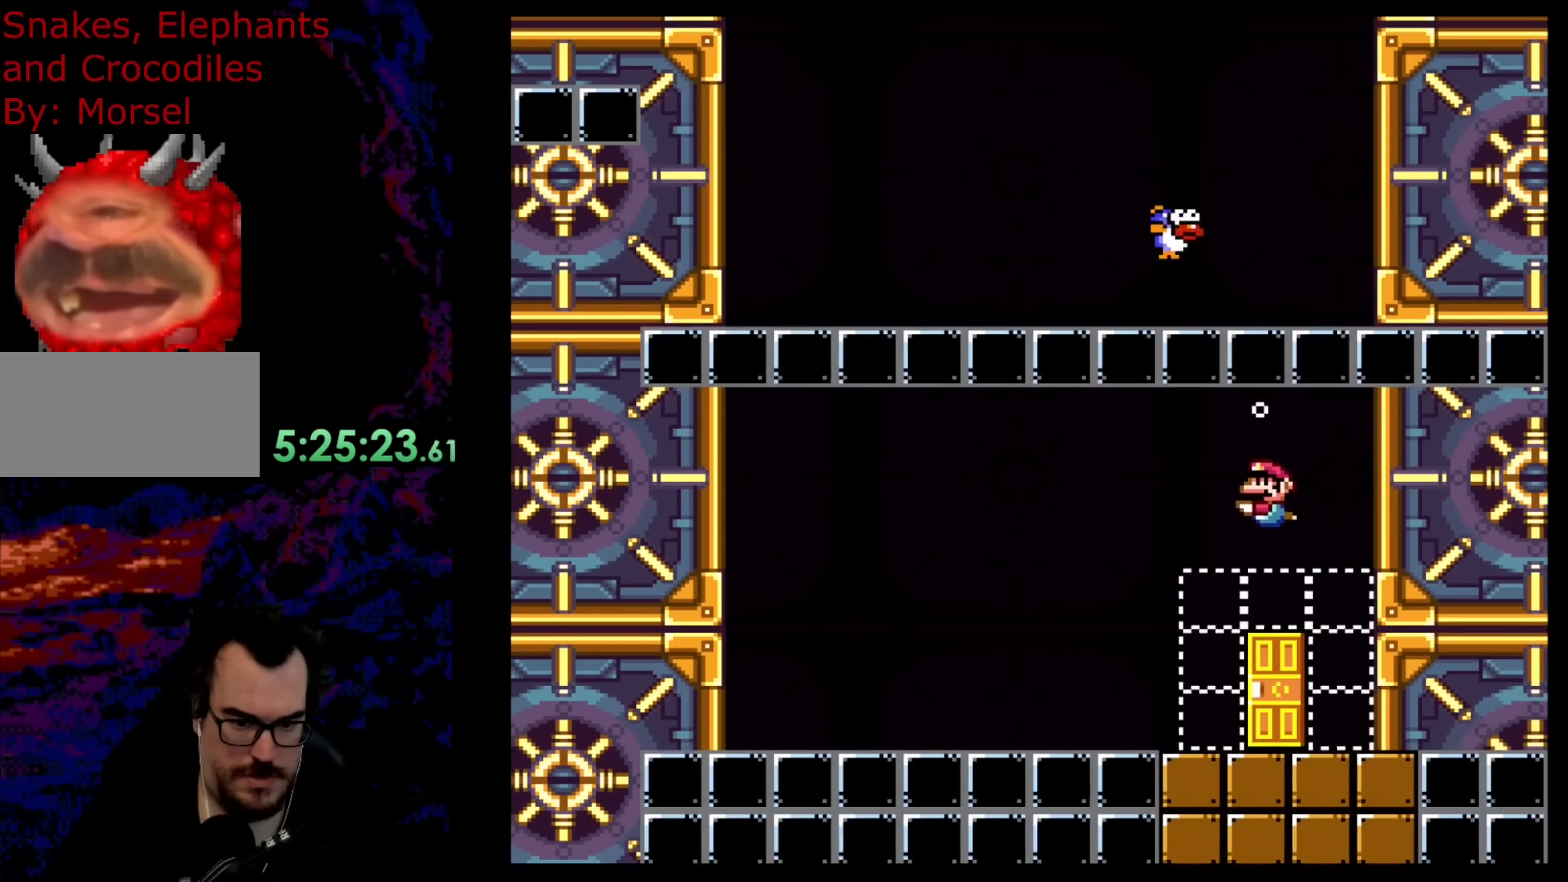
{"buttons": ["DPAD_DOWN"], "events": [[17, "B", "down"], [183, "B", "up"]]}
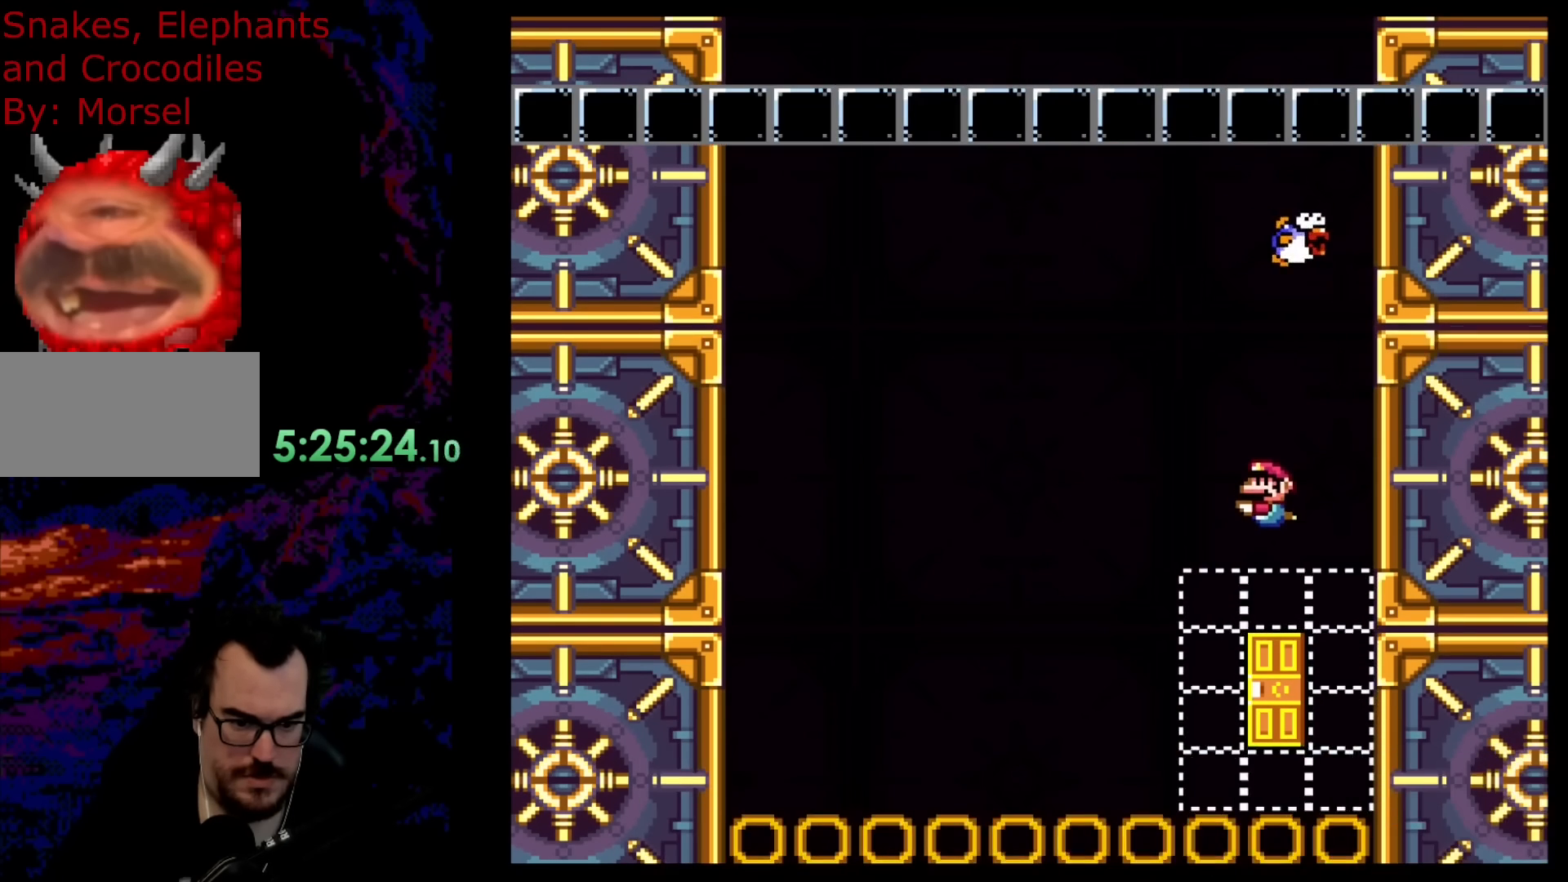
{"buttons": ["DPAD_RIGHT"], "events": [[400, "DPAD_RIGHT", "down"], [417, "DPAD_DOWN", "up"]]}
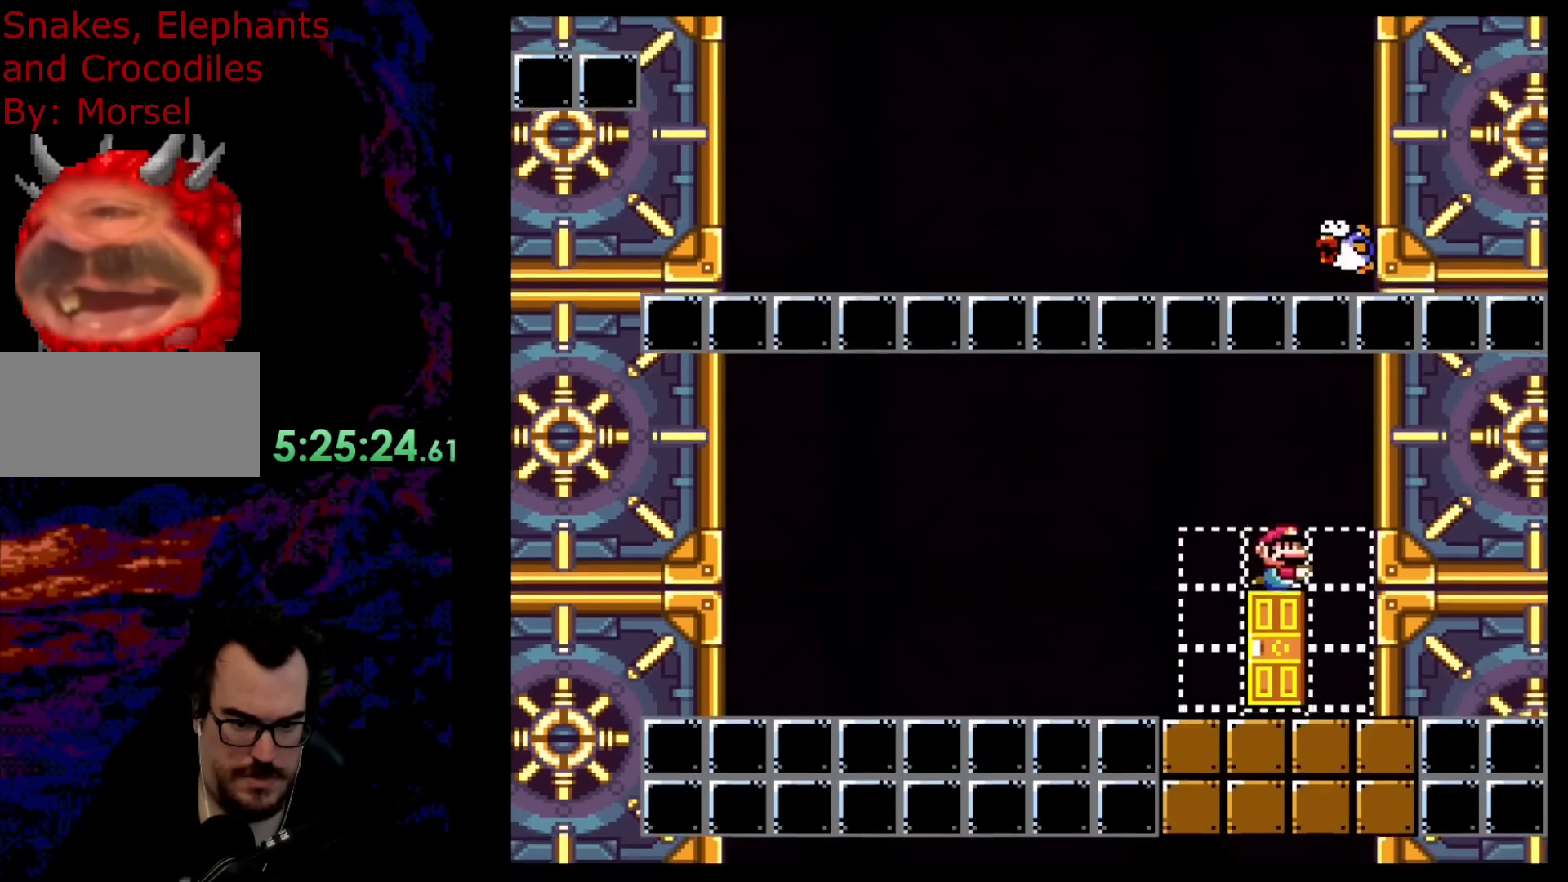
{"buttons": ["DPAD_UP"], "events": [[17, "DPAD_RIGHT", "up"], [250, "DPAD_UP", "down"], [383, "DPAD_UP", "up"], [417, "DPAD_UP", "down"]]}
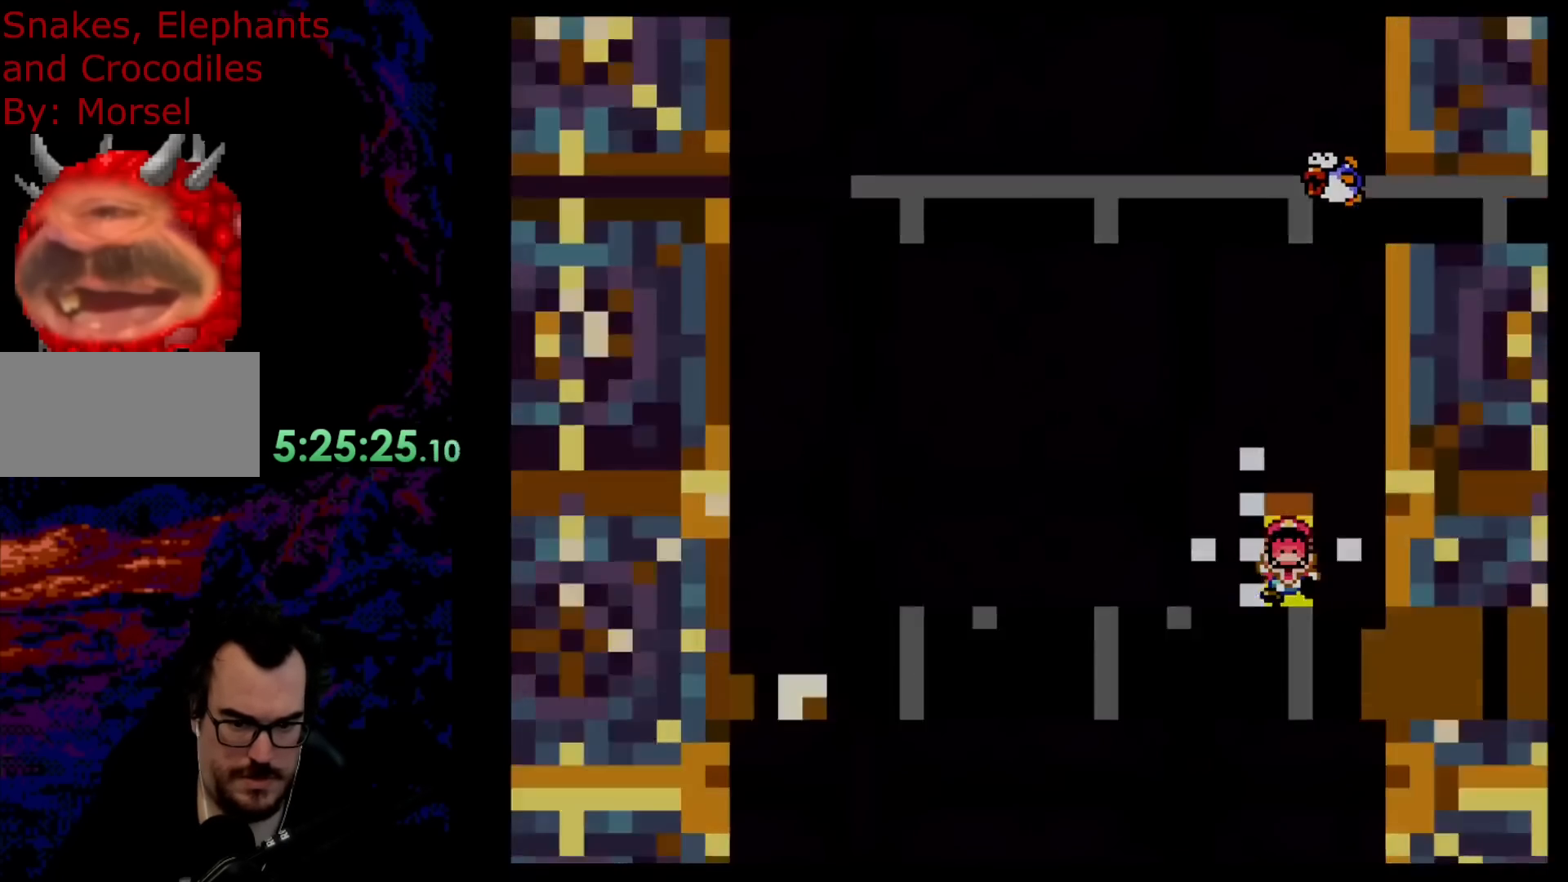
{"buttons": [], "events": [[83, "DPAD_UP", "up"]]}
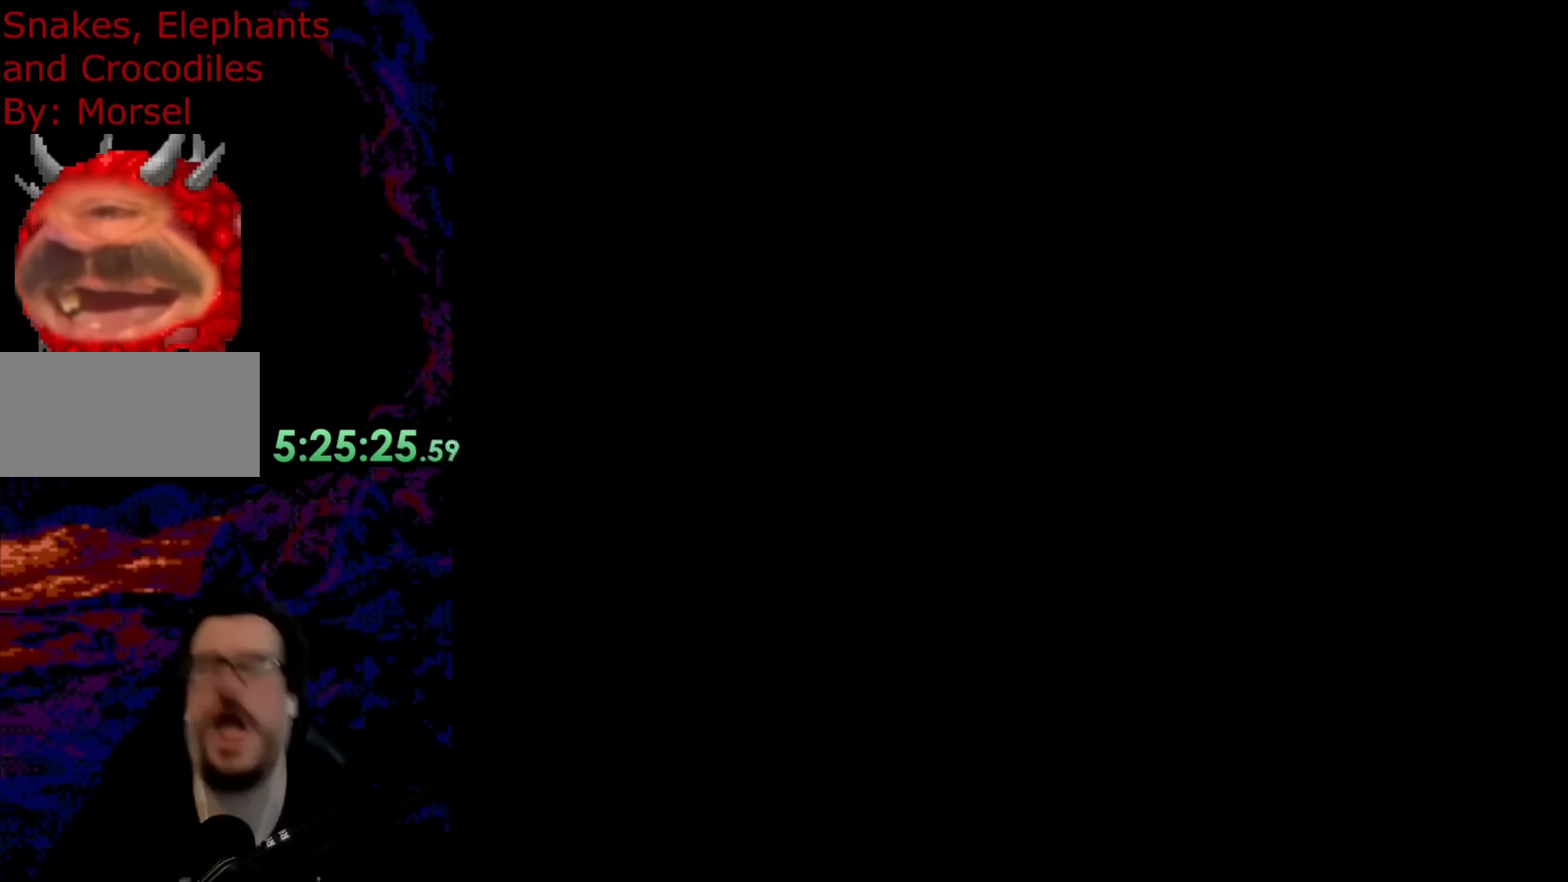
{"buttons": [], "events": []}
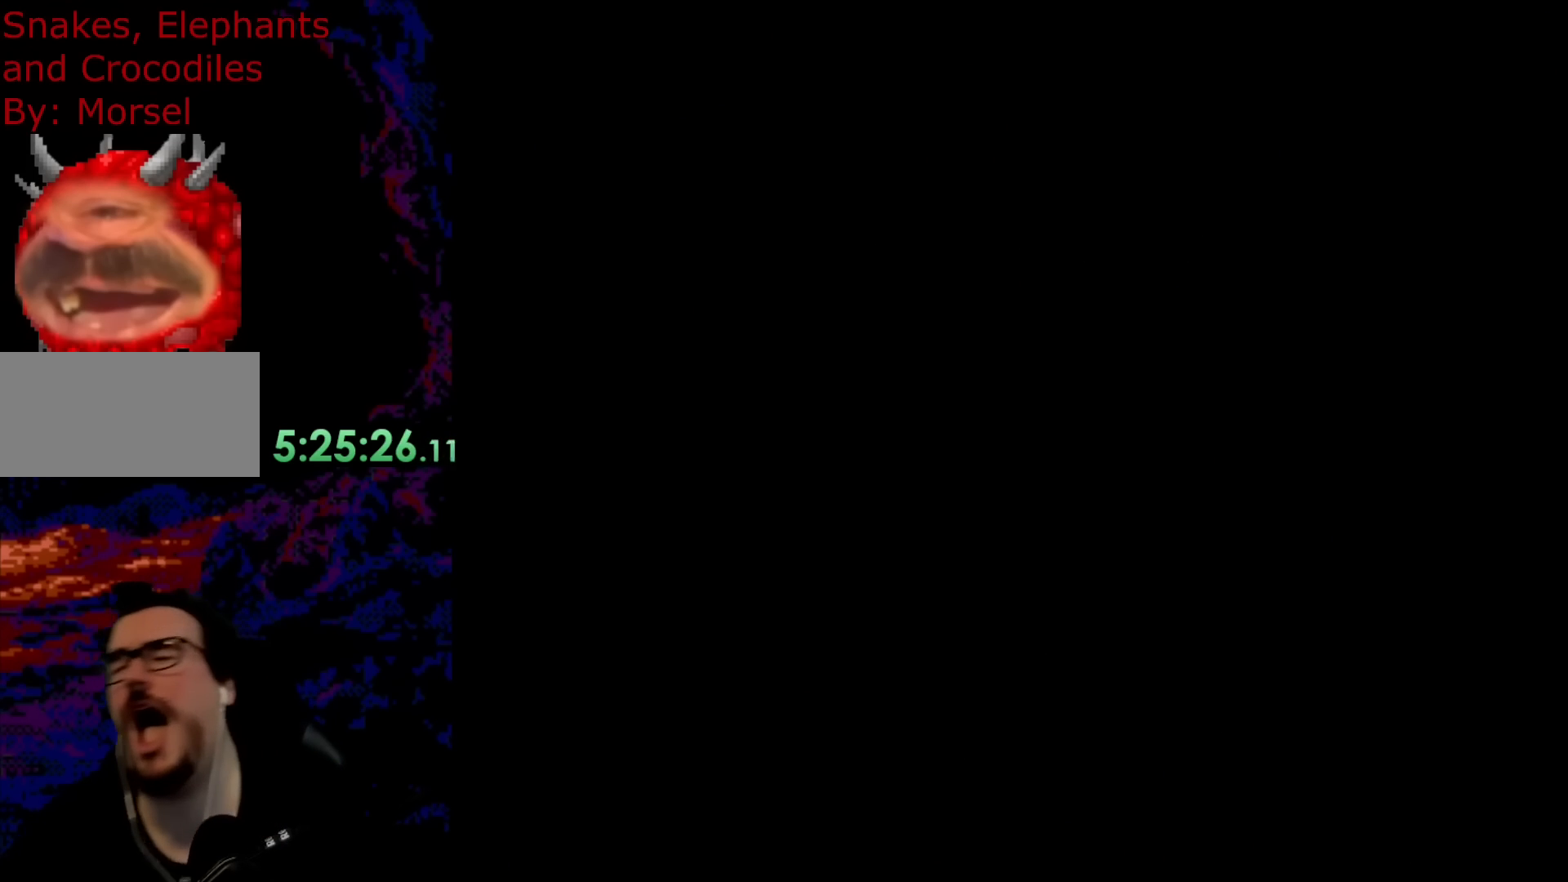
{"buttons": [], "events": []}
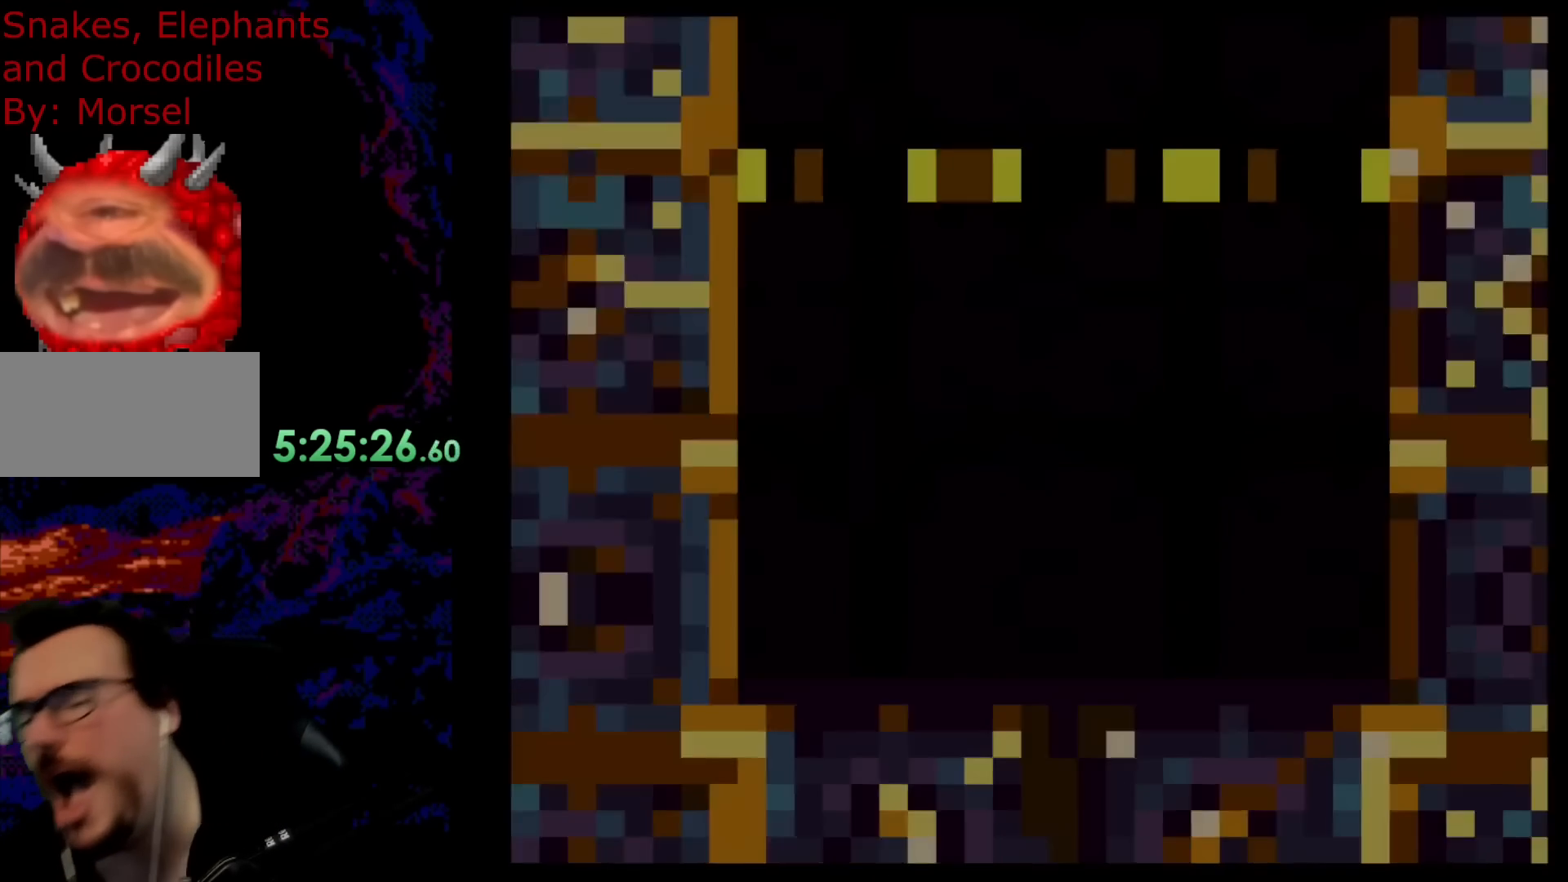
{"buttons": [], "events": []}
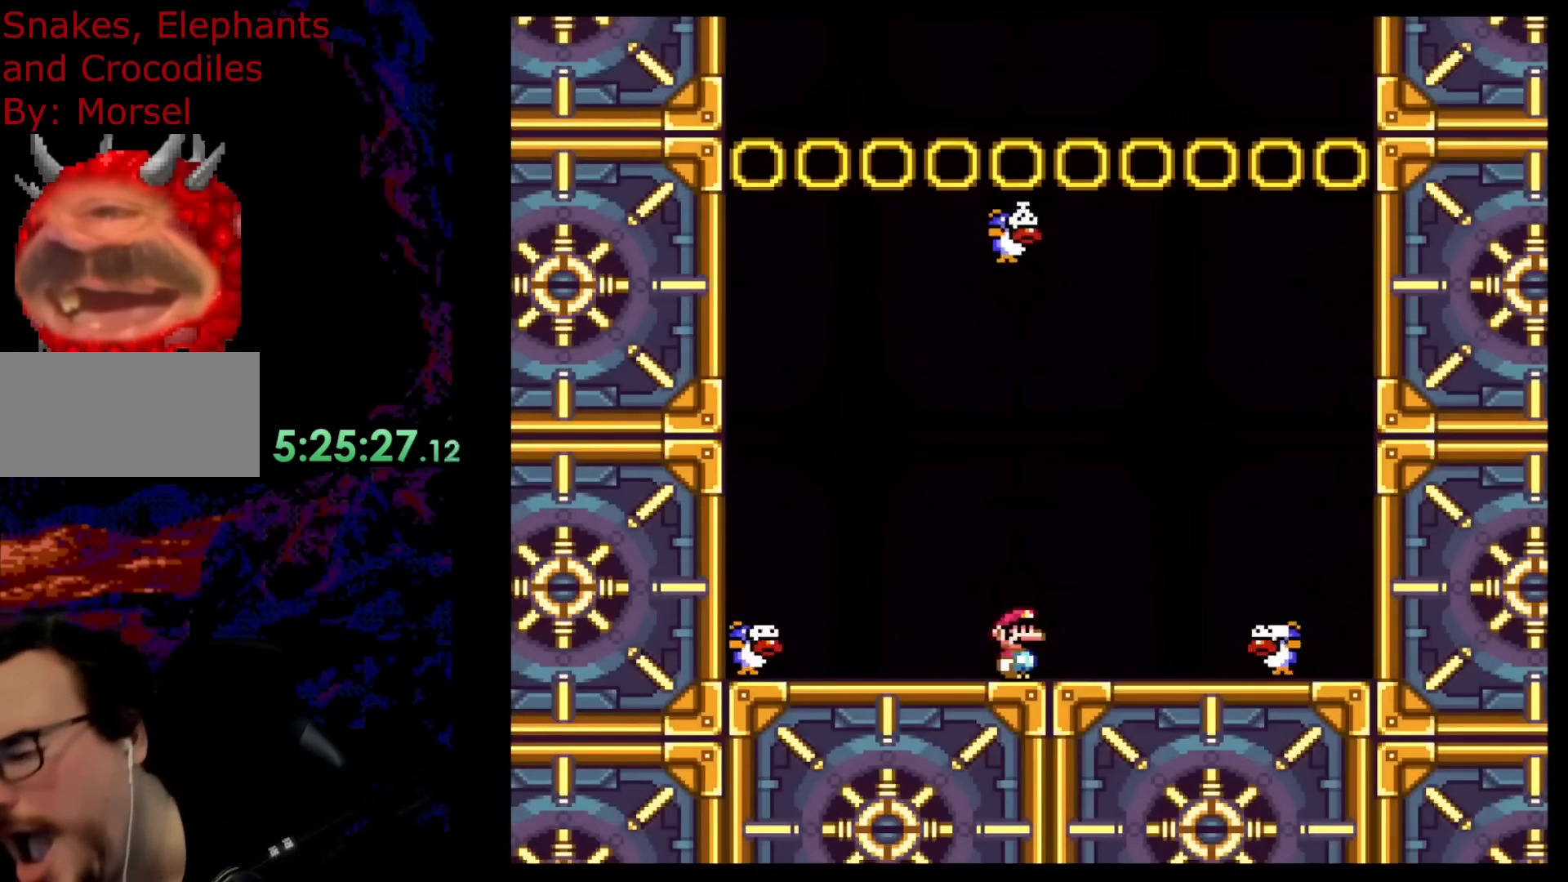
{"buttons": [], "events": []}
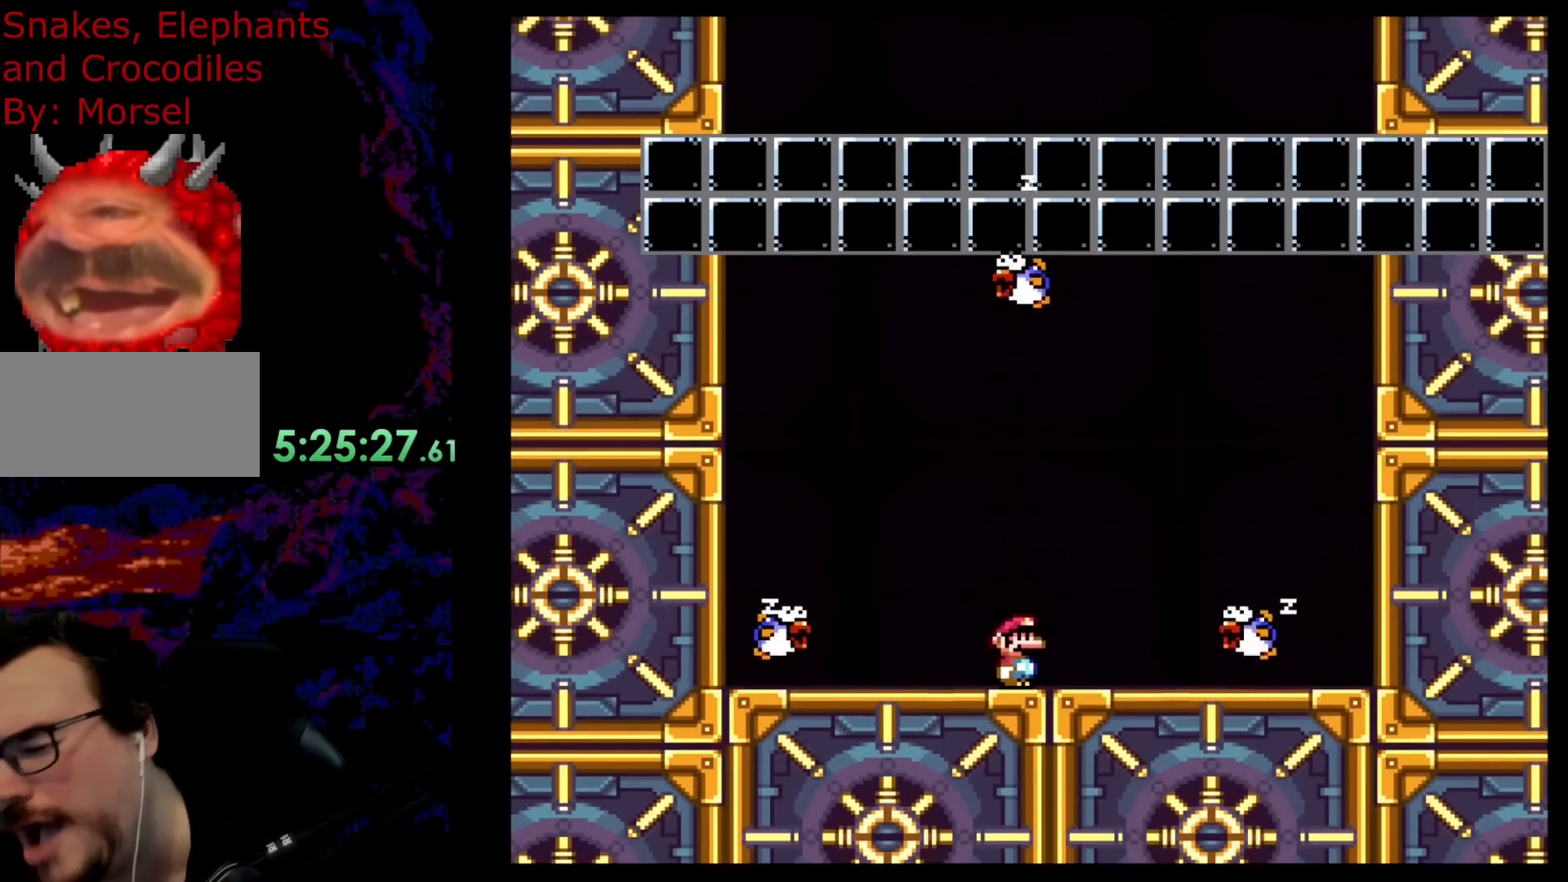
{"buttons": [], "events": []}
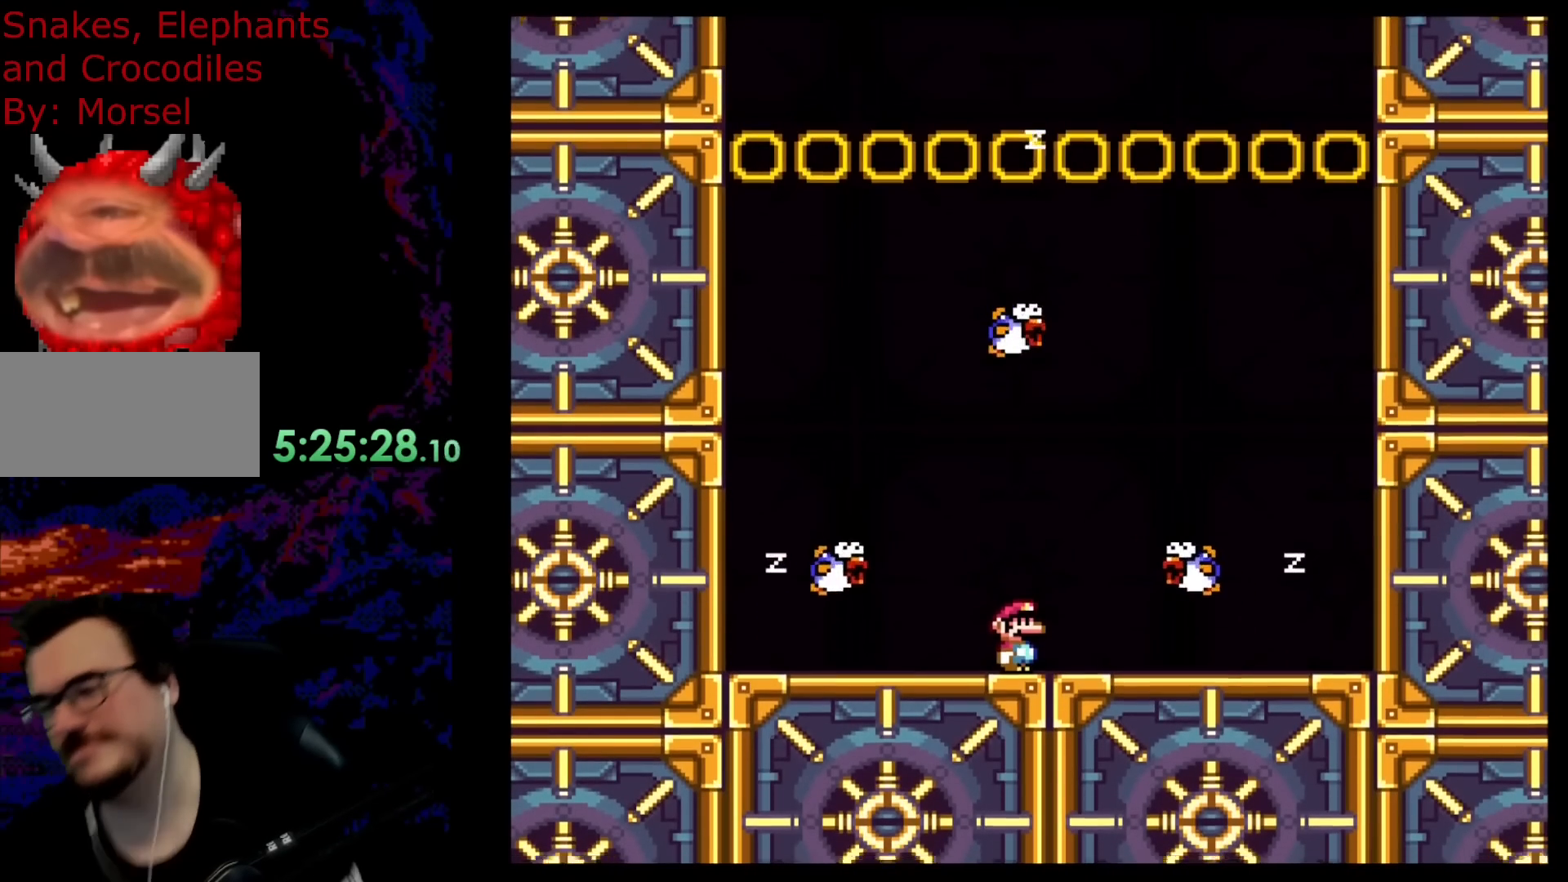
{"buttons": [], "events": []}
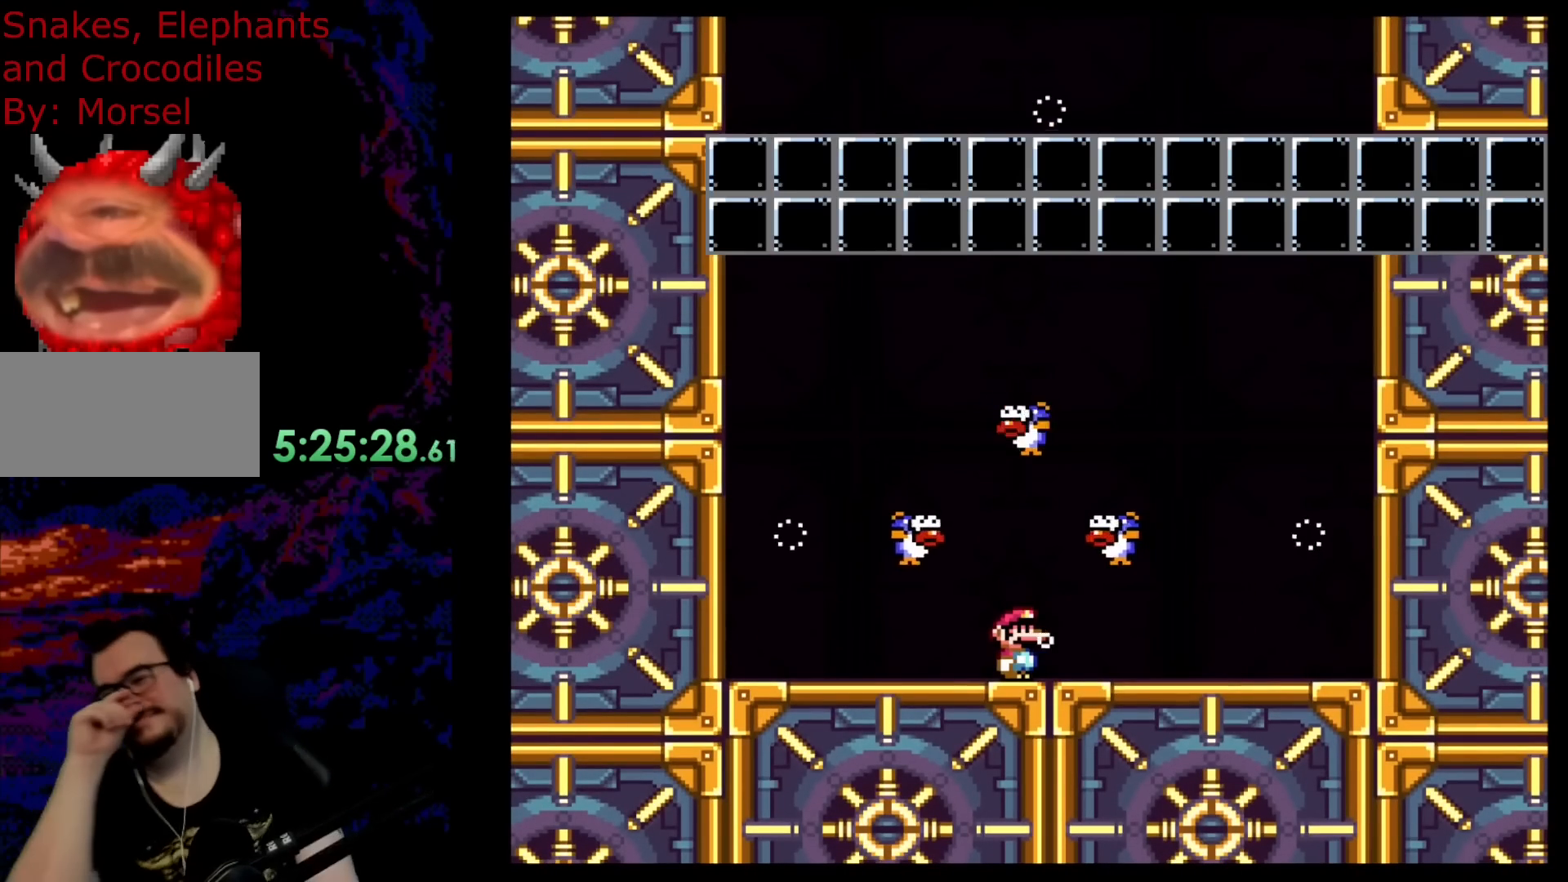
{"buttons": [], "events": []}
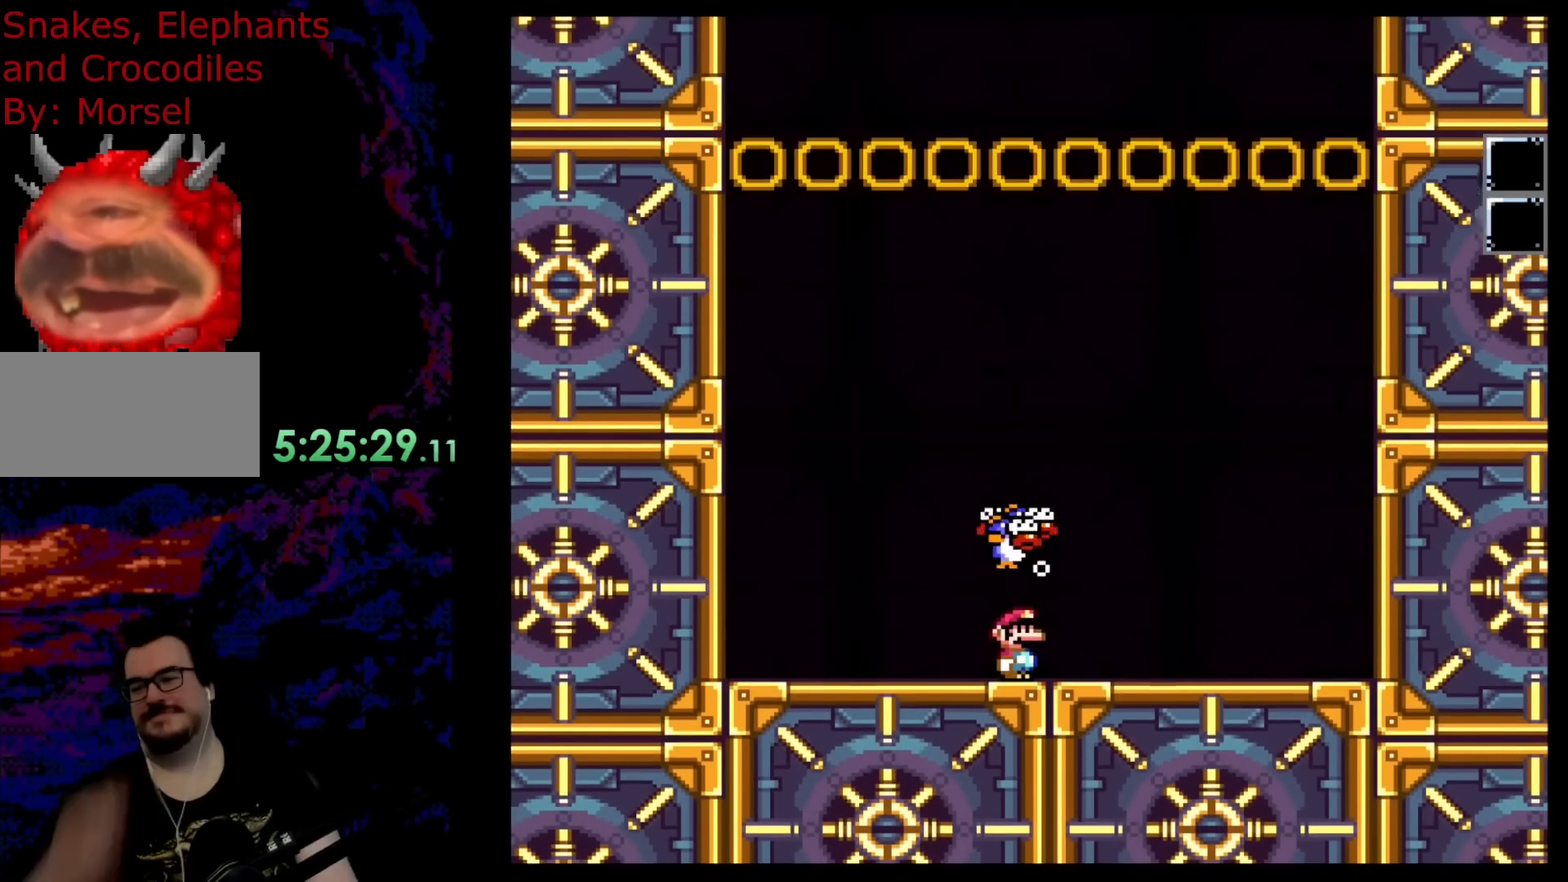
{"buttons": ["DPAD_DOWN", "DPAD_LEFT"], "events": [[367, "DPAD_DOWN", "down"], [367, "DPAD_LEFT", "down"]]}
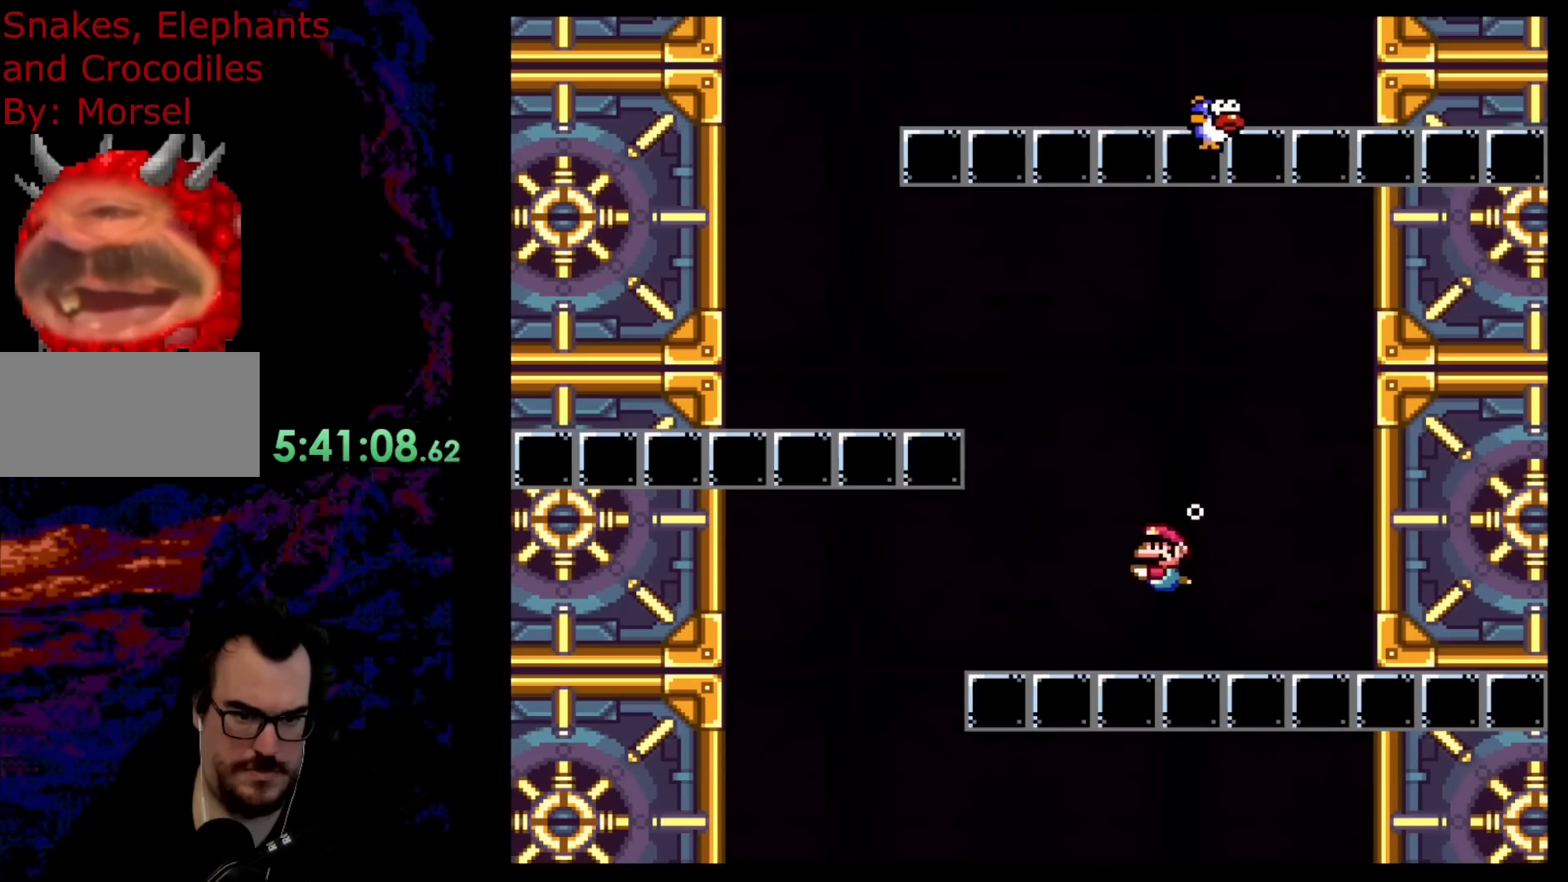
{"buttons": ["DPAD_DOWN", "DPAD_LEFT"], "events": [[250, "B", "down"], [383, "B", "up"]]}
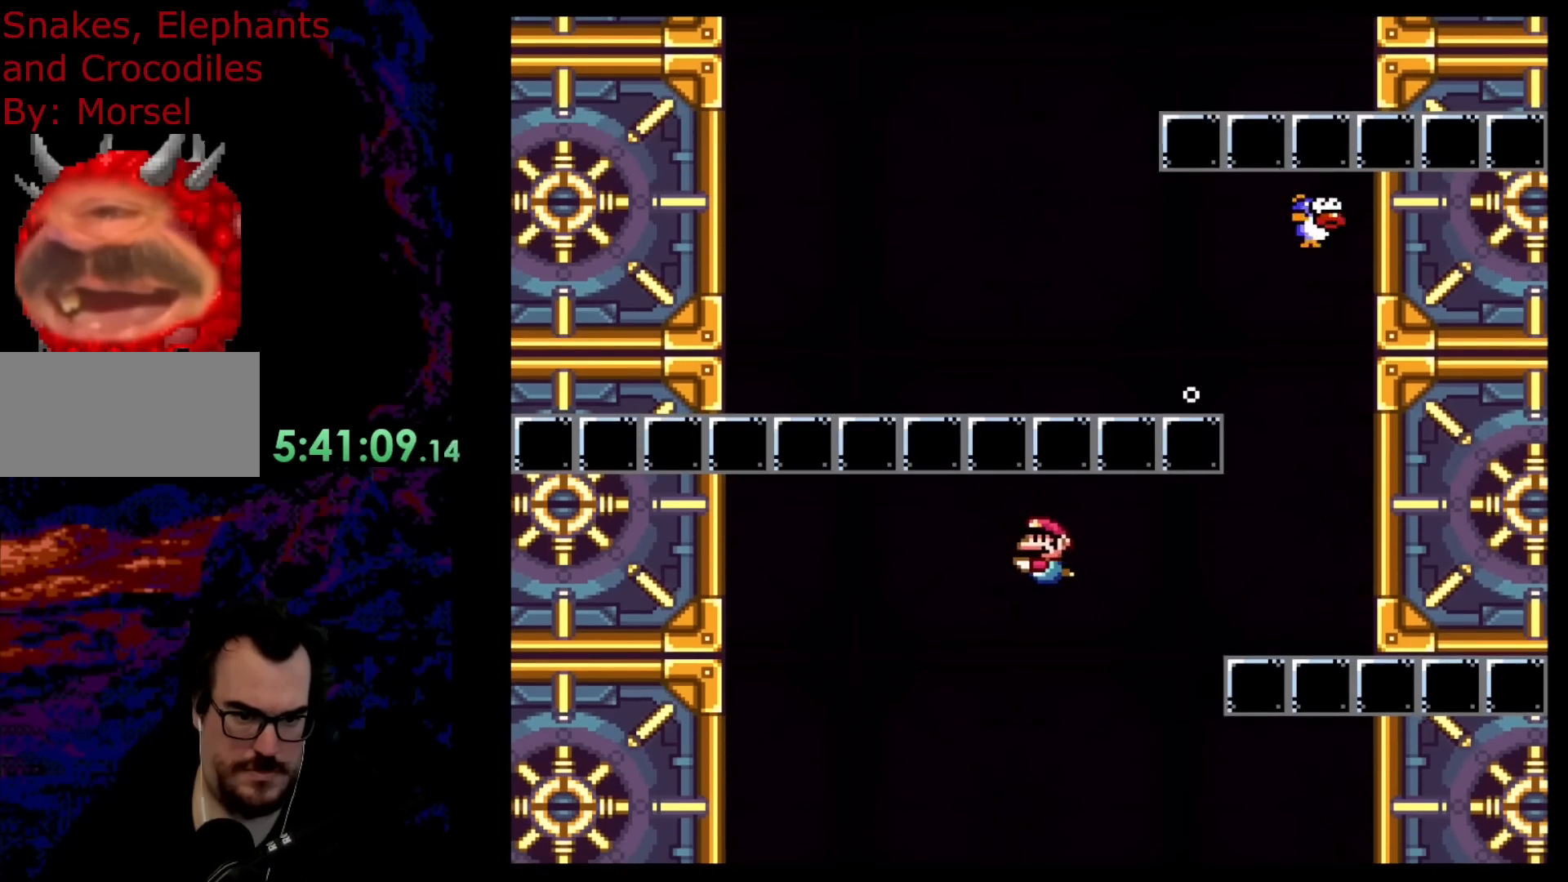
{"buttons": ["DPAD_DOWN", "DPAD_LEFT"], "events": [[217, "B", "down"], [367, "B", "up"]]}
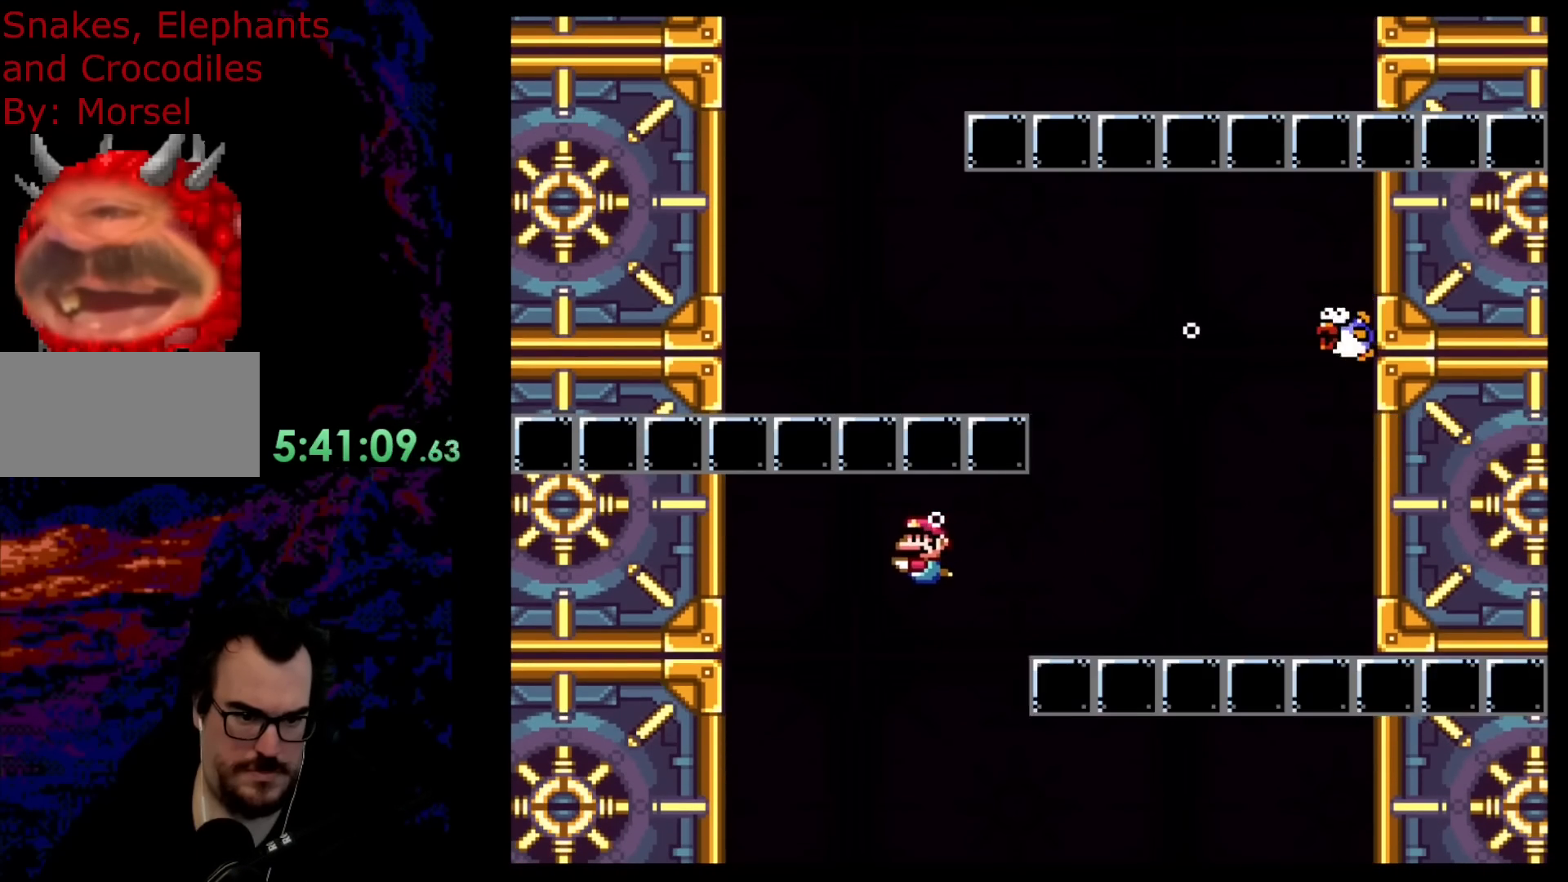
{"buttons": [], "events": [[350, "DPAD_DOWN", "up"], [450, "DPAD_LEFT", "up"]]}
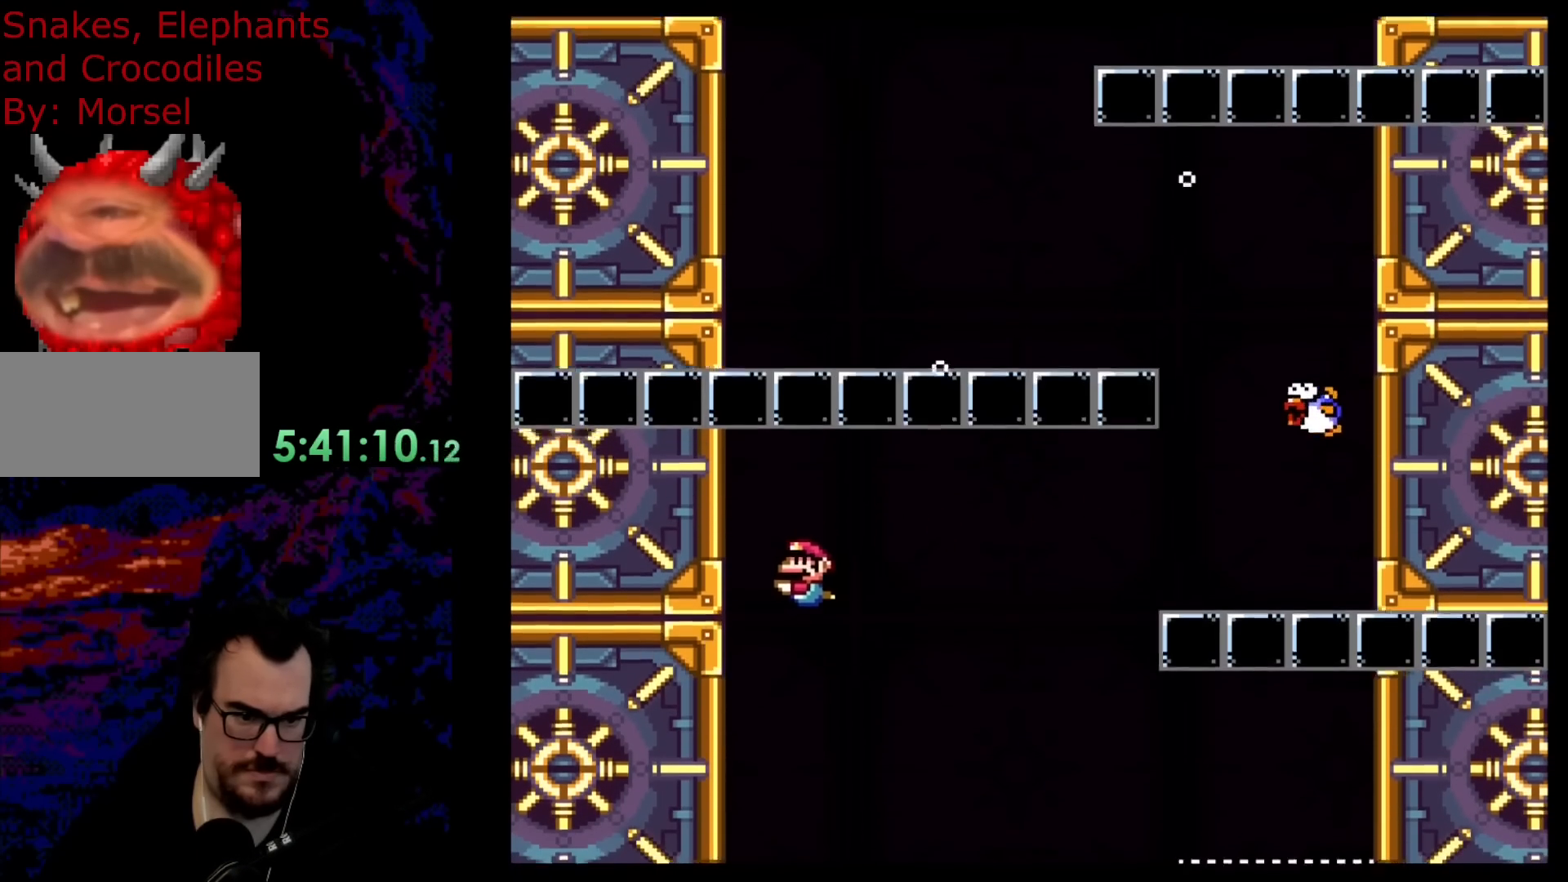
{"buttons": ["DPAD_RIGHT"], "events": [[150, "DPAD_RIGHT", "down"]]}
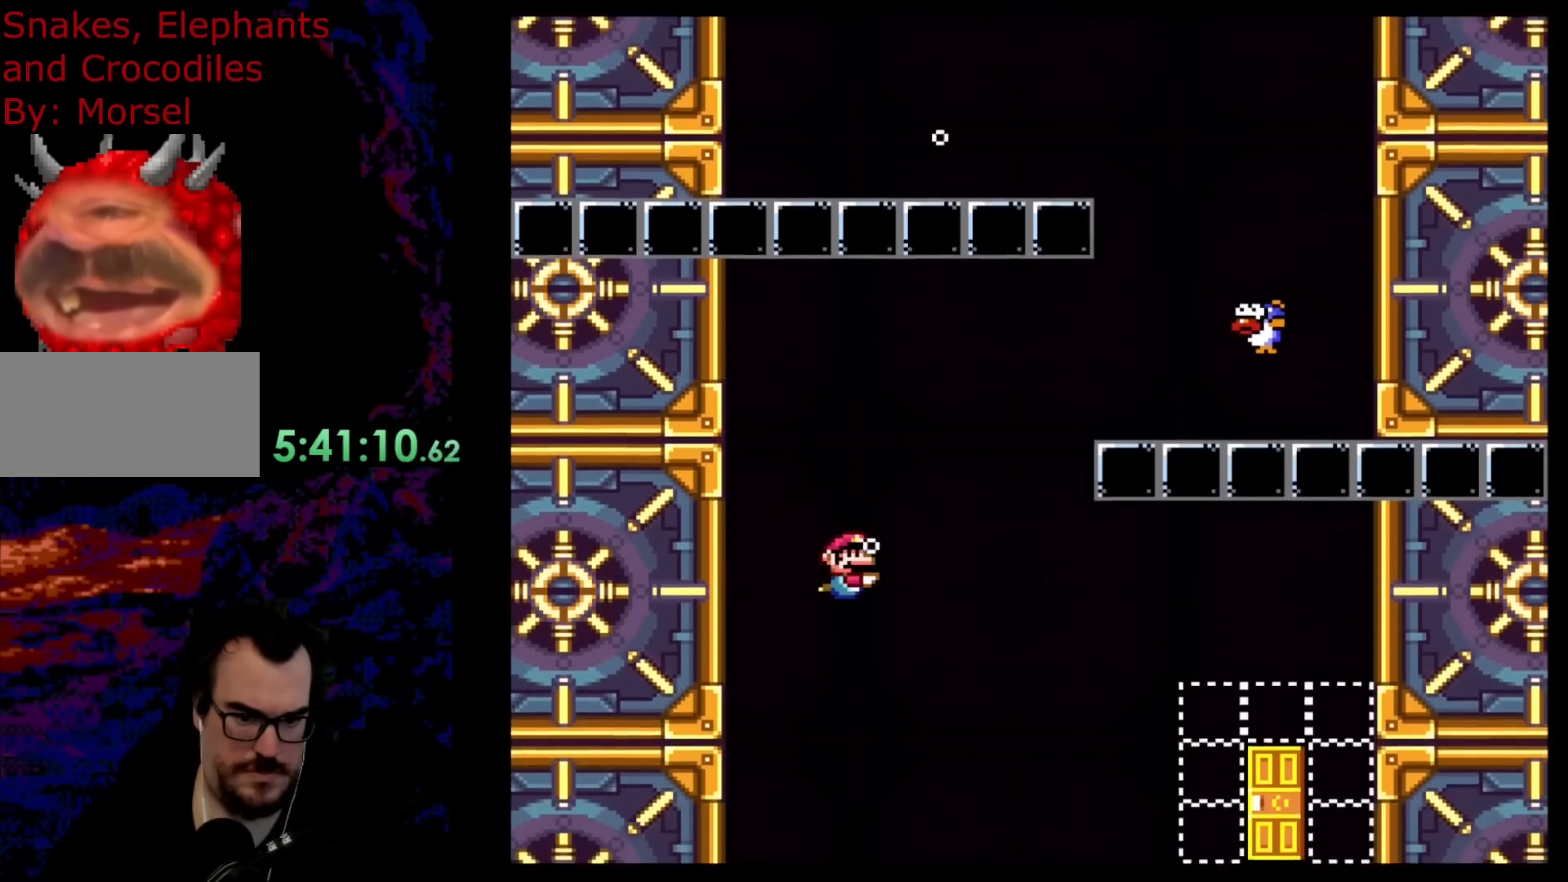
{"buttons": ["B", "DPAD_DOWN", "DPAD_RIGHT"], "events": [[267, "DPAD_DOWN", "down"], [300, "B", "down"], [417, "B", "up"], [483, "B", "down"]]}
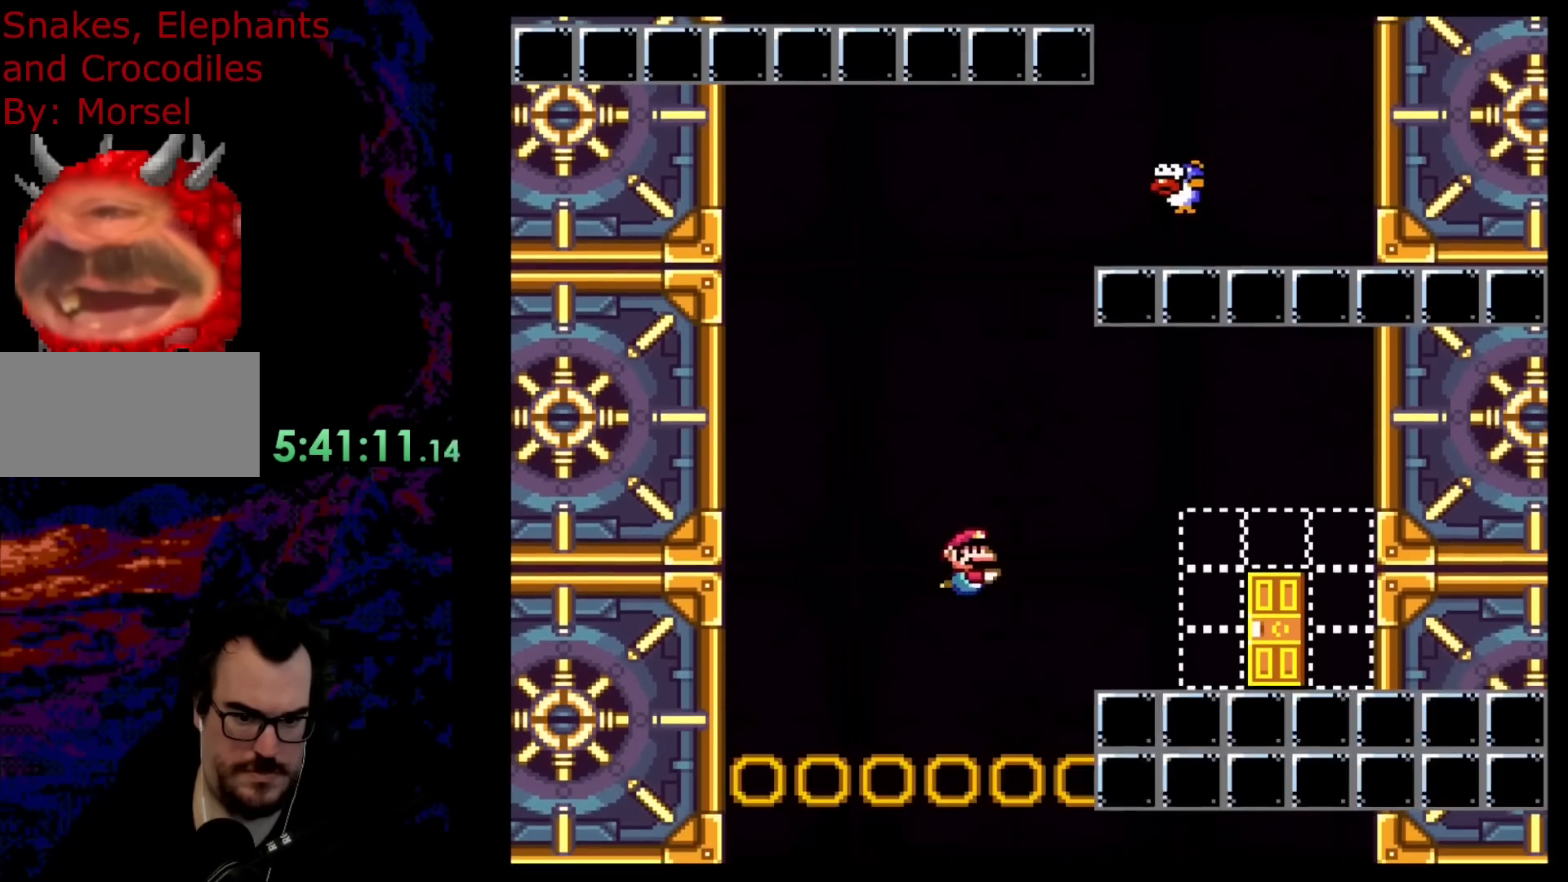
{"buttons": ["DPAD_DOWN", "DPAD_RIGHT"], "events": [[117, "B", "up"], [183, "B", "down"], [333, "B", "up"]]}
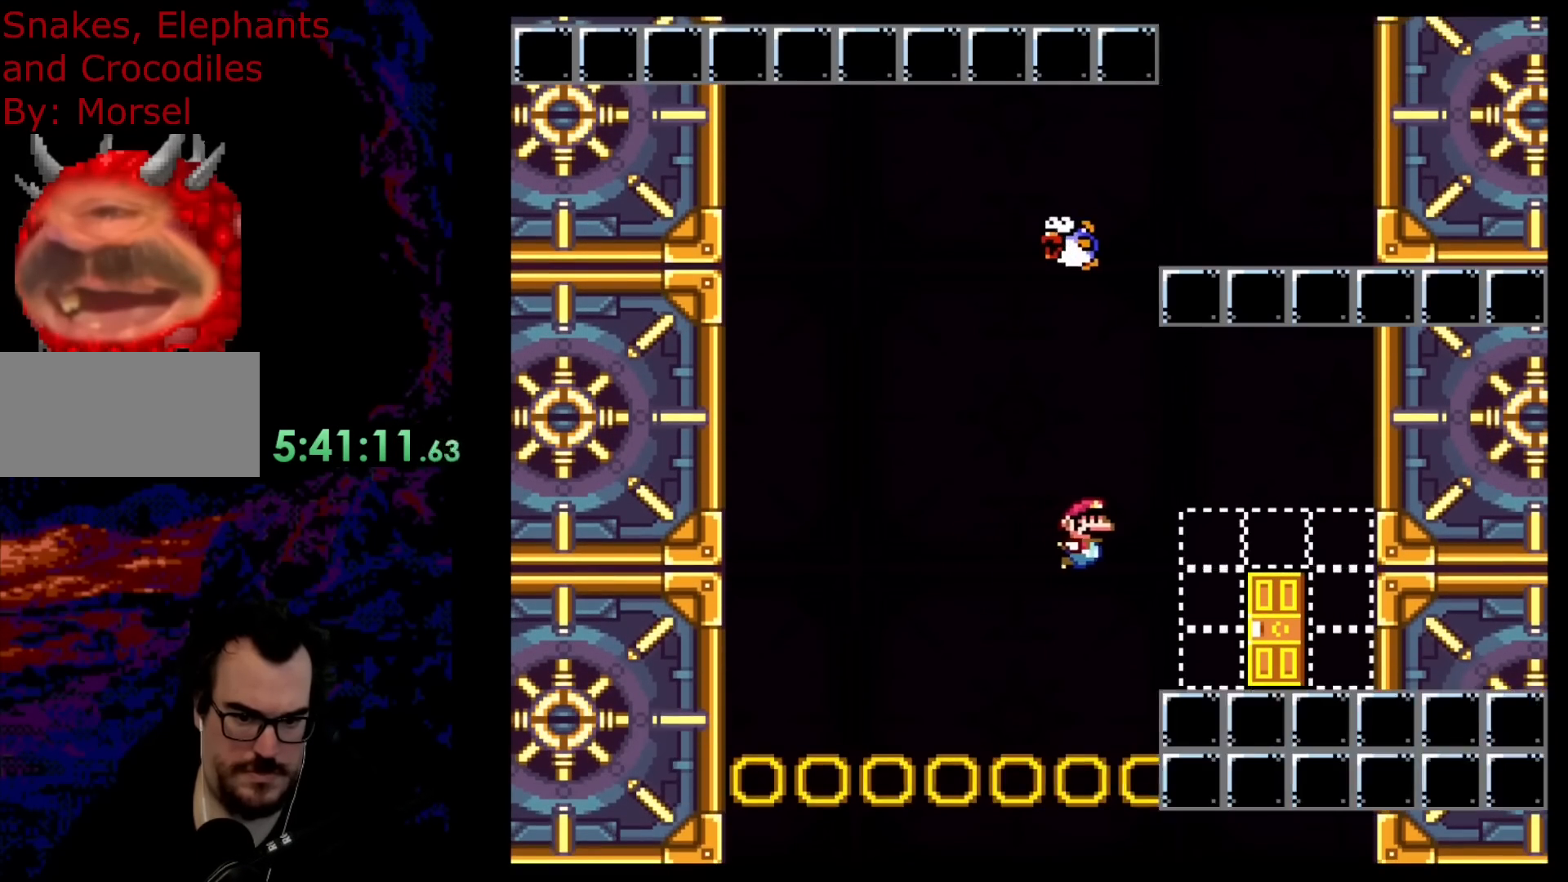
{"buttons": [], "events": [[100, "B", "down"], [233, "B", "up"], [450, "DPAD_DOWN", "up"], [483, "DPAD_RIGHT", "up"]]}
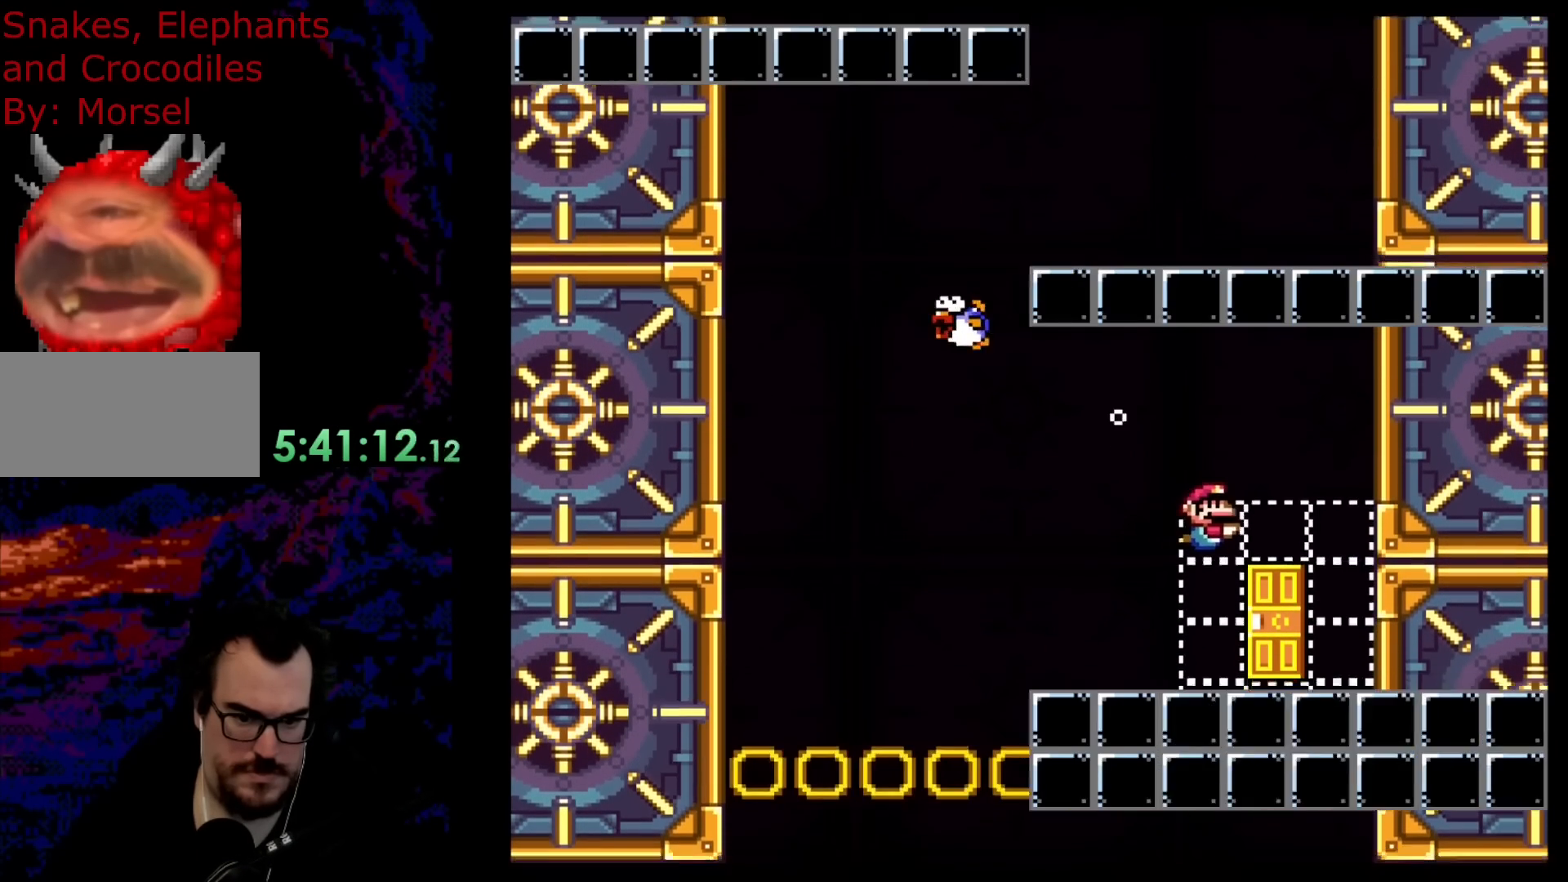
{"buttons": [], "events": [[217, "DPAD_RIGHT", "down"], [317, "DPAD_RIGHT", "up"]]}
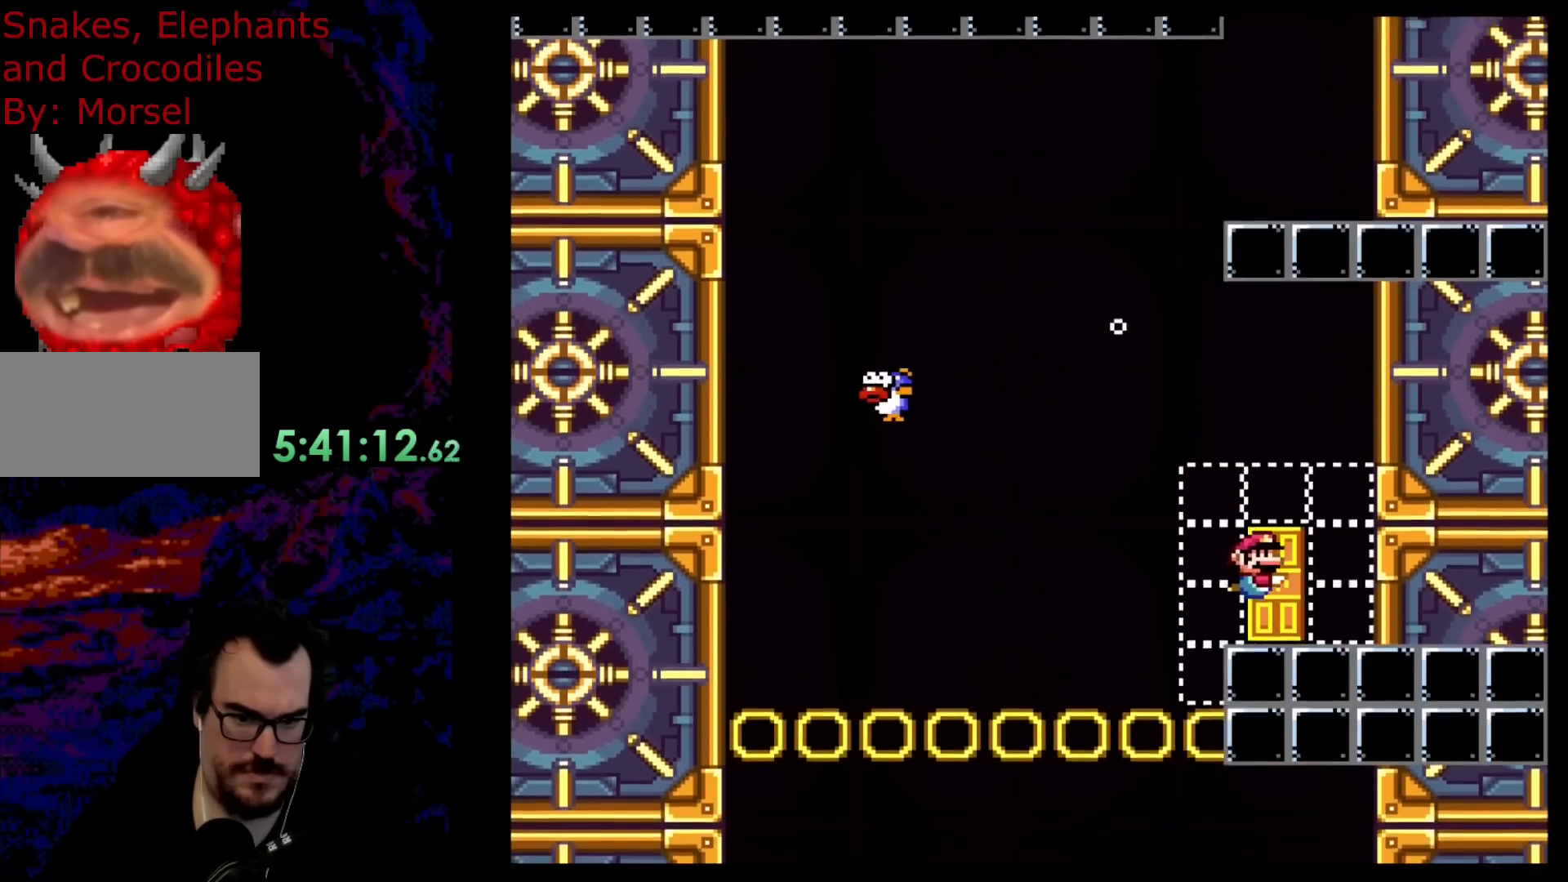
{"buttons": [], "events": [[17, "DPAD_RIGHT", "down"], [200, "DPAD_RIGHT", "up"], [267, "DPAD_UP", "down"], [417, "DPAD_UP", "up"]]}
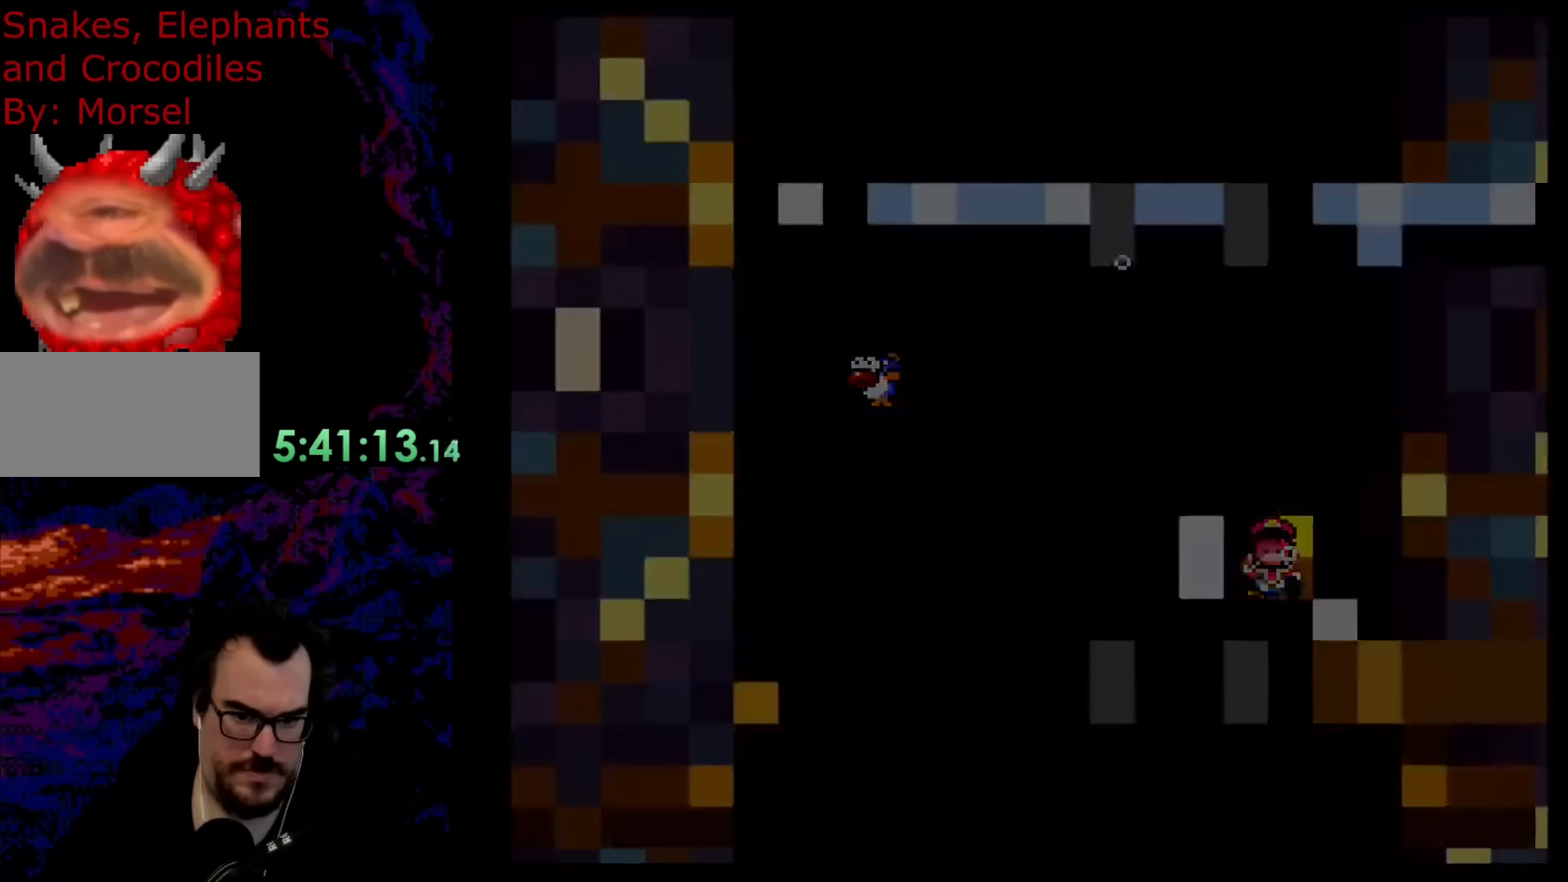
{"buttons": [], "events": []}
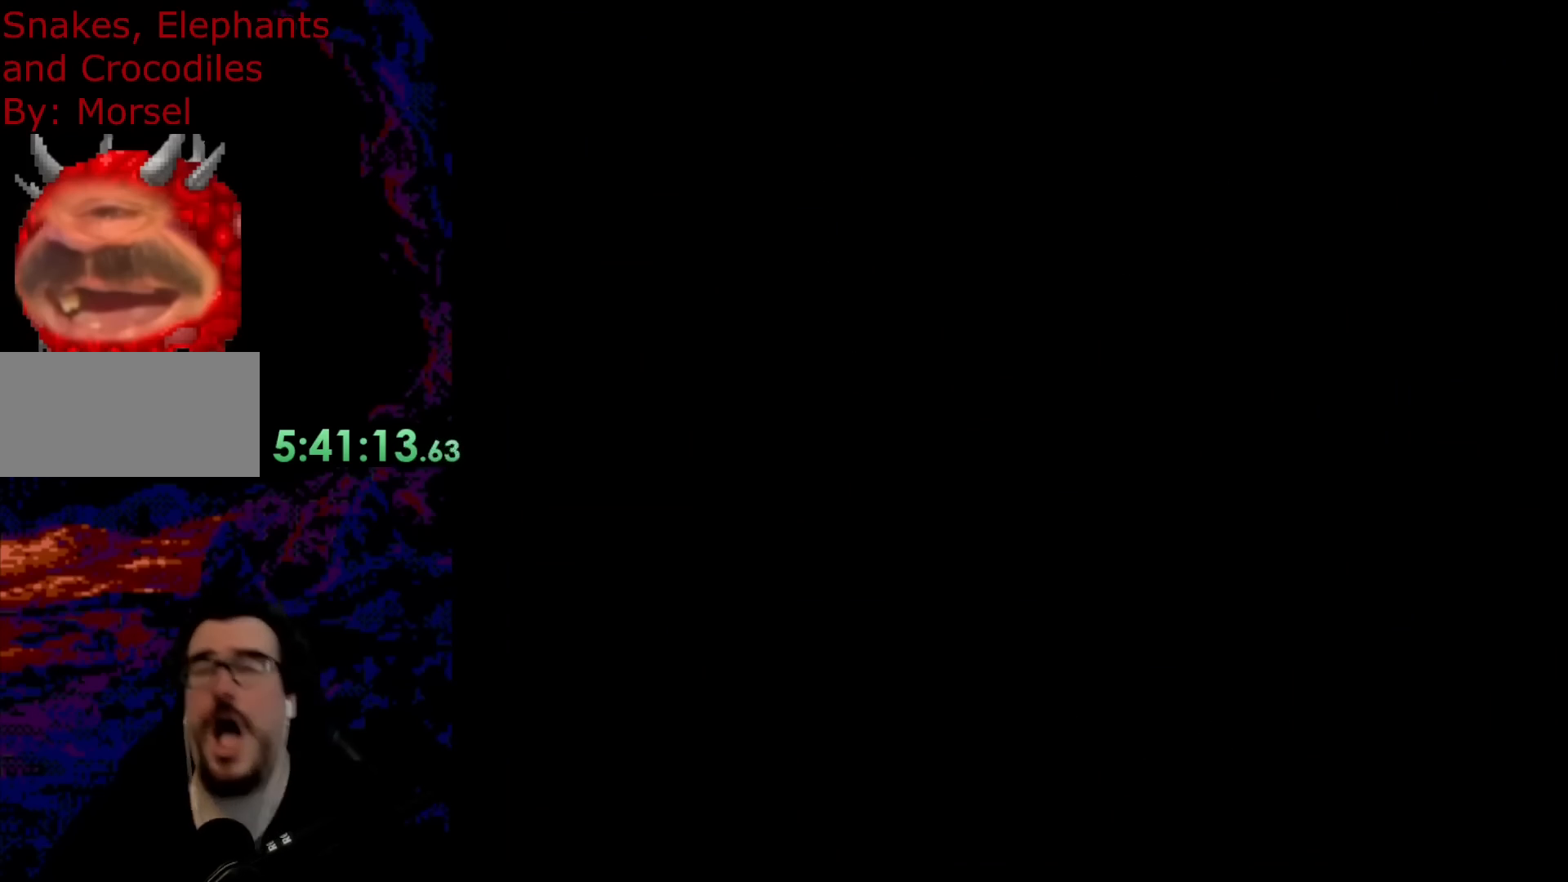
{"buttons": [], "events": []}